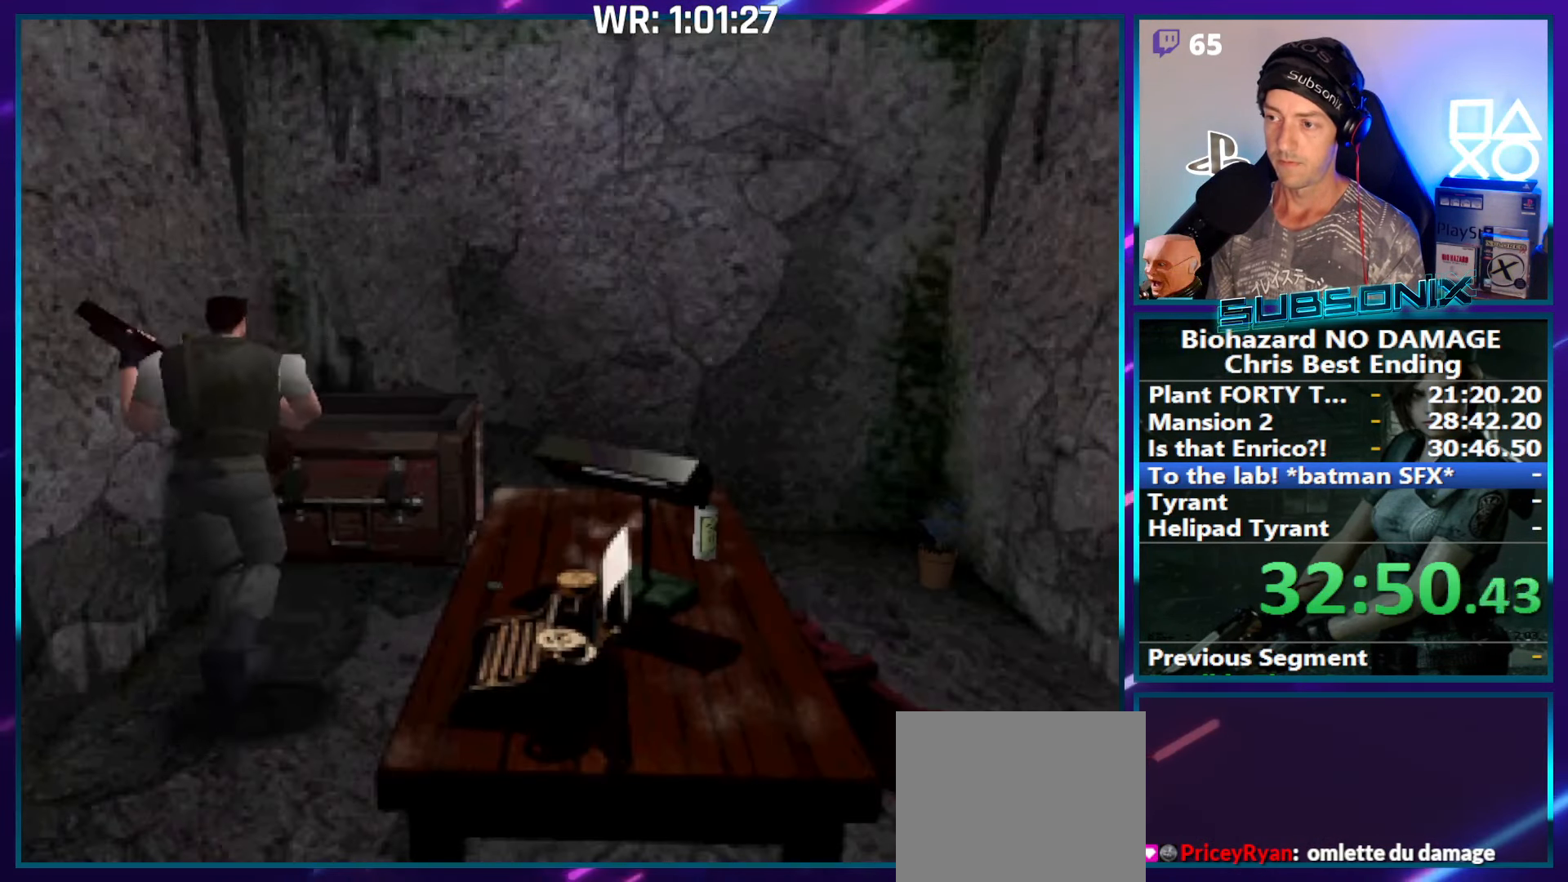
Gameplay with a controller (PlayStation layout); each line is a JSON object with the inputs held at the frame after it. "events" lists button and stick changes between this image and that frame as [ms after this image, input, new state], when the widget could be followed in between. Not read: L3 R3 left_stick.
{"buttons": ["DPAD_UP"], "right_stick": "center", "events": [[166, "DPAD_RIGHT", "down"], [300, "DPAD_RIGHT", "up"], [350, "CROSS", "down"], [450, "SQUARE", "up"], [466, "CROSS", "up"]]}
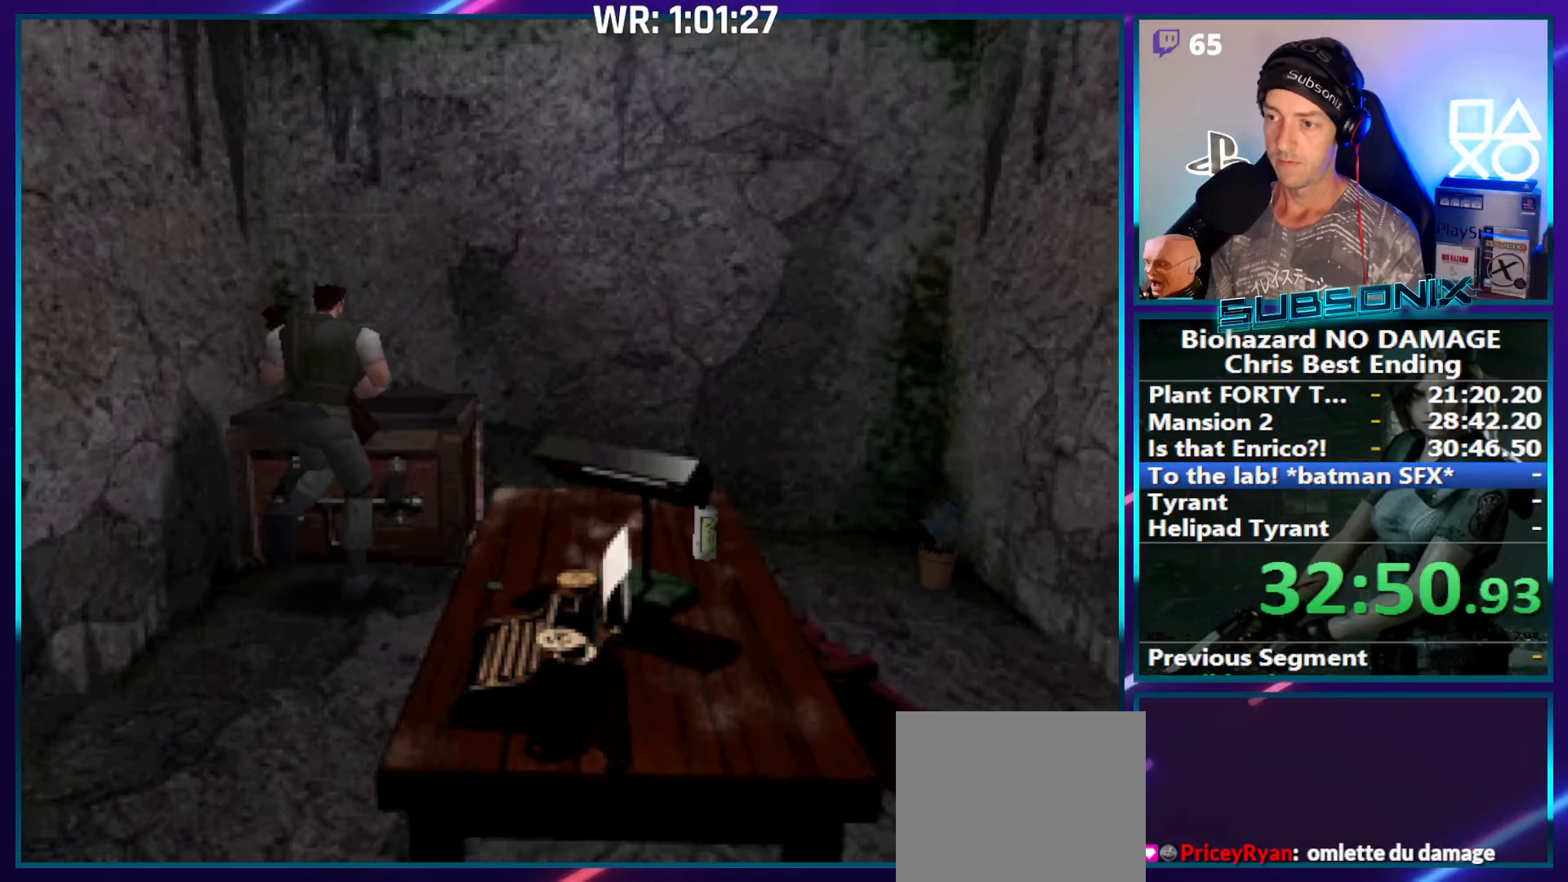
{"buttons": [], "right_stick": "center", "events": [[33, "CROSS", "down"], [33, "DPAD_UP", "up"], [150, "CROSS", "up"]]}
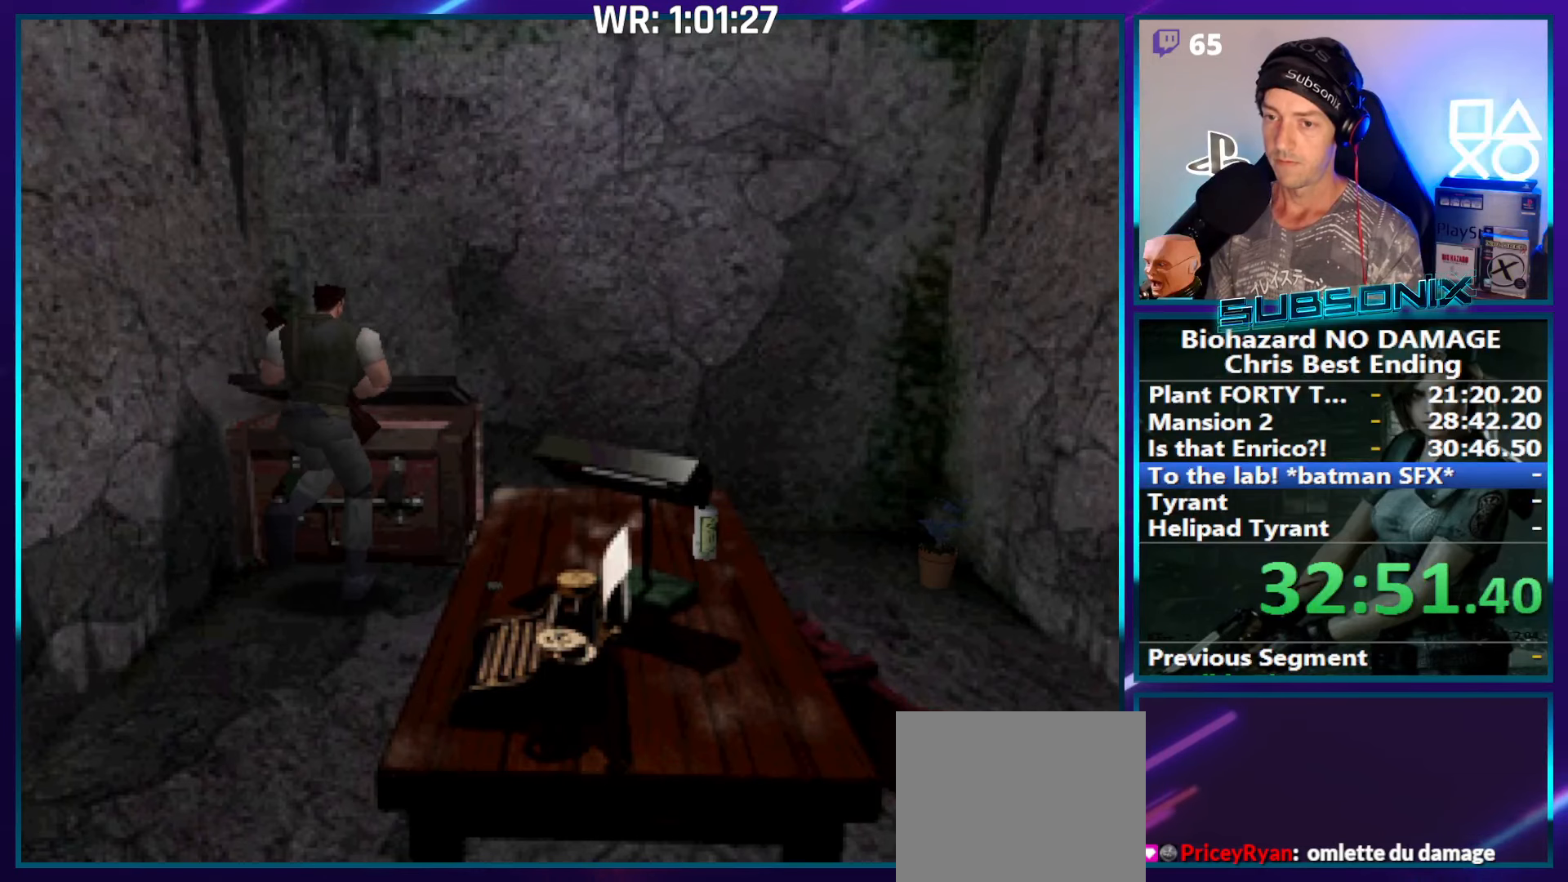
{"buttons": [], "right_stick": "center", "events": []}
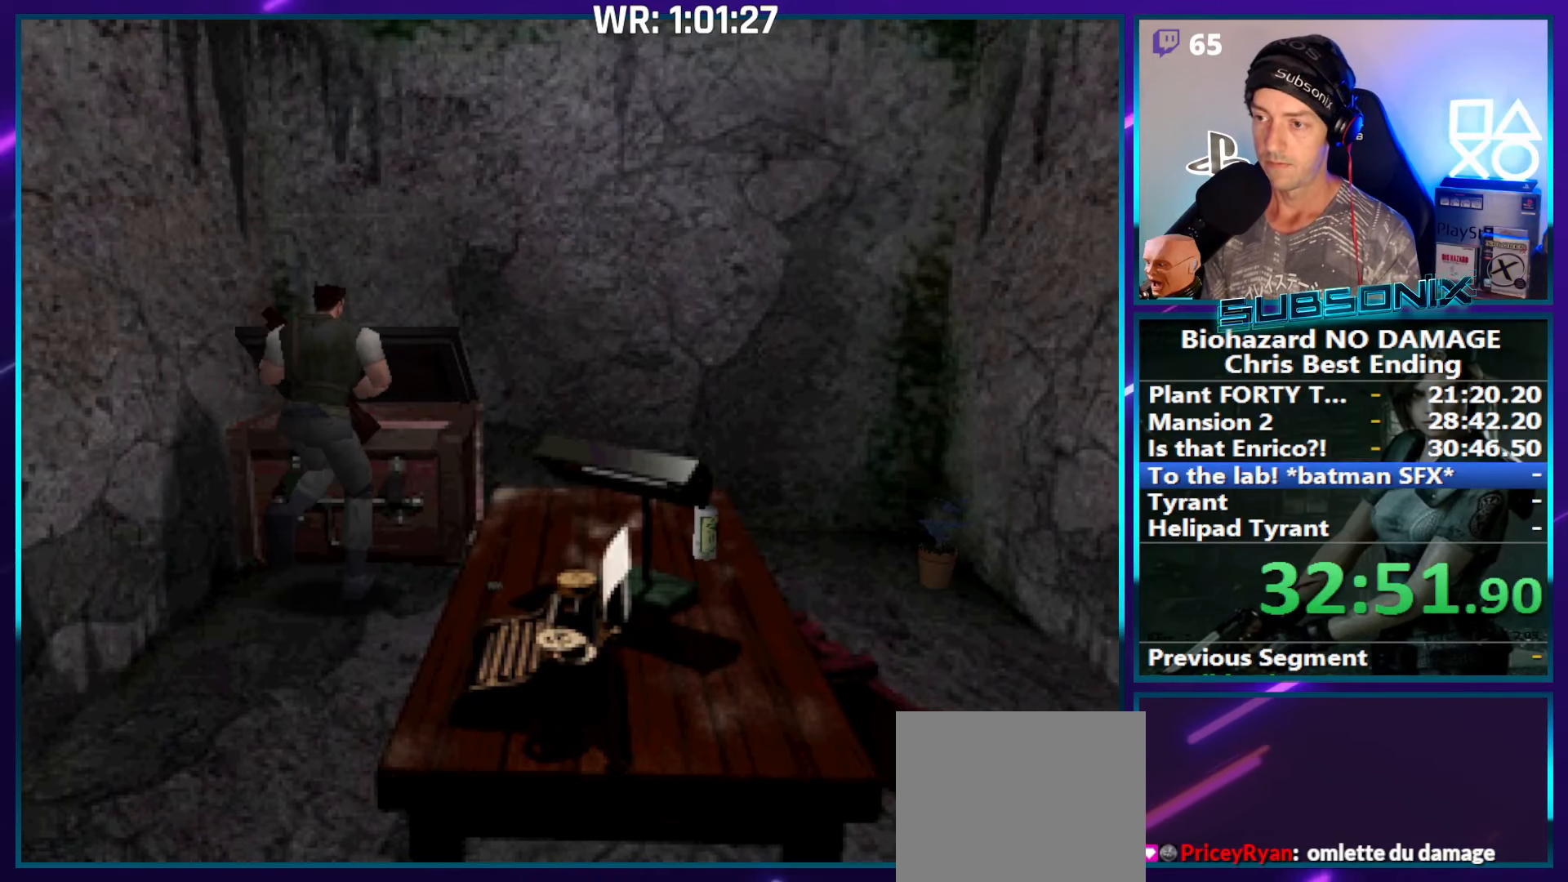
{"buttons": [], "right_stick": "center", "events": []}
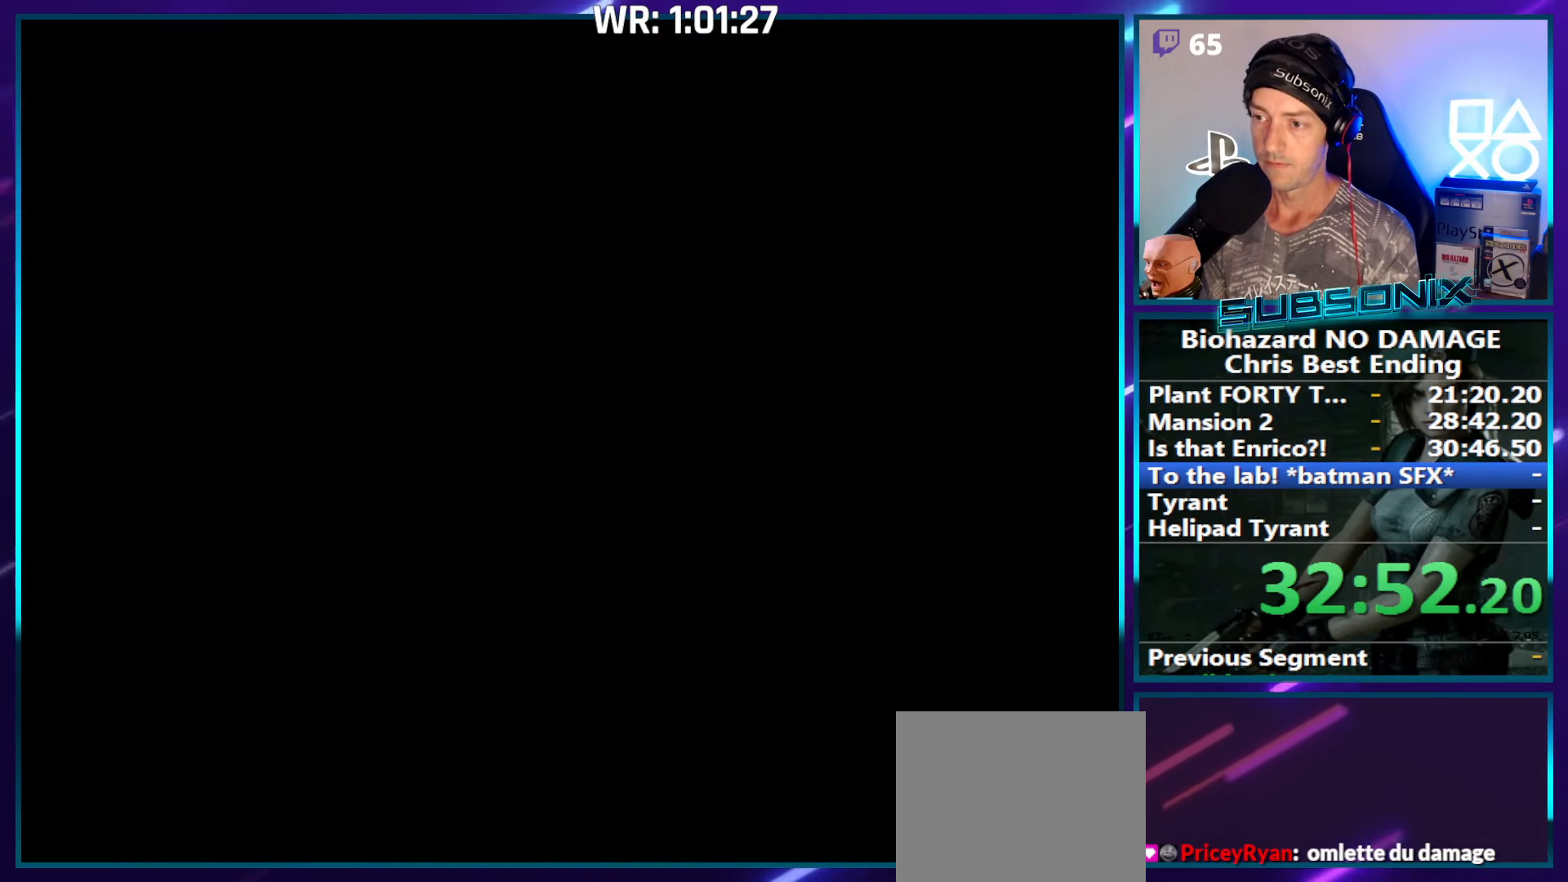
{"buttons": [], "right_stick": "center", "events": []}
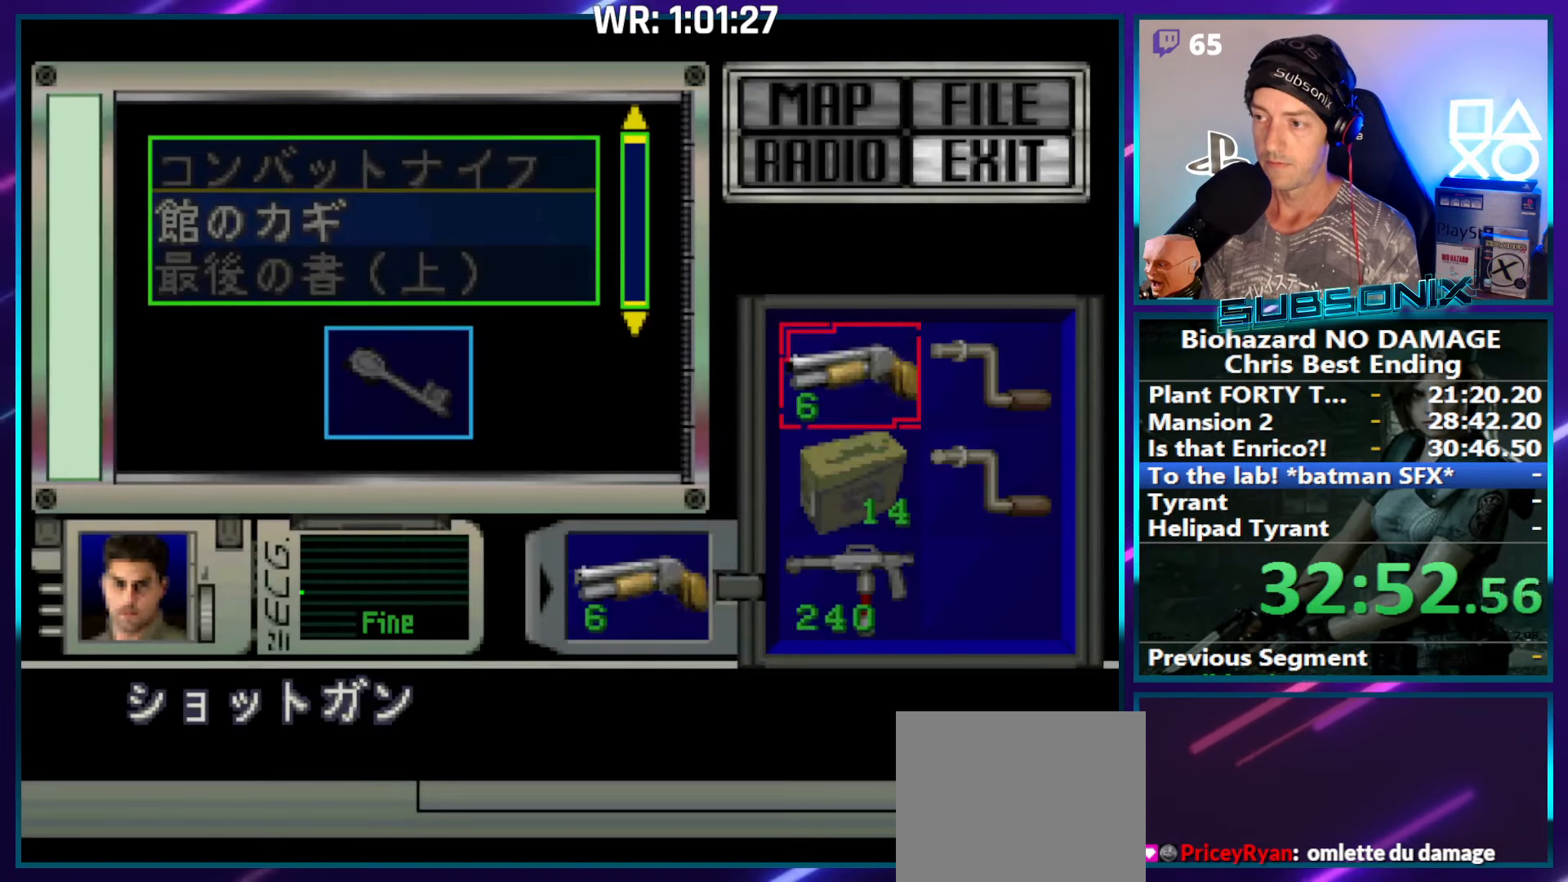
{"buttons": ["CROSS"], "right_stick": "center", "events": [[250, "DPAD_RIGHT", "down"], [333, "DPAD_RIGHT", "up"], [500, "CROSS", "down"]]}
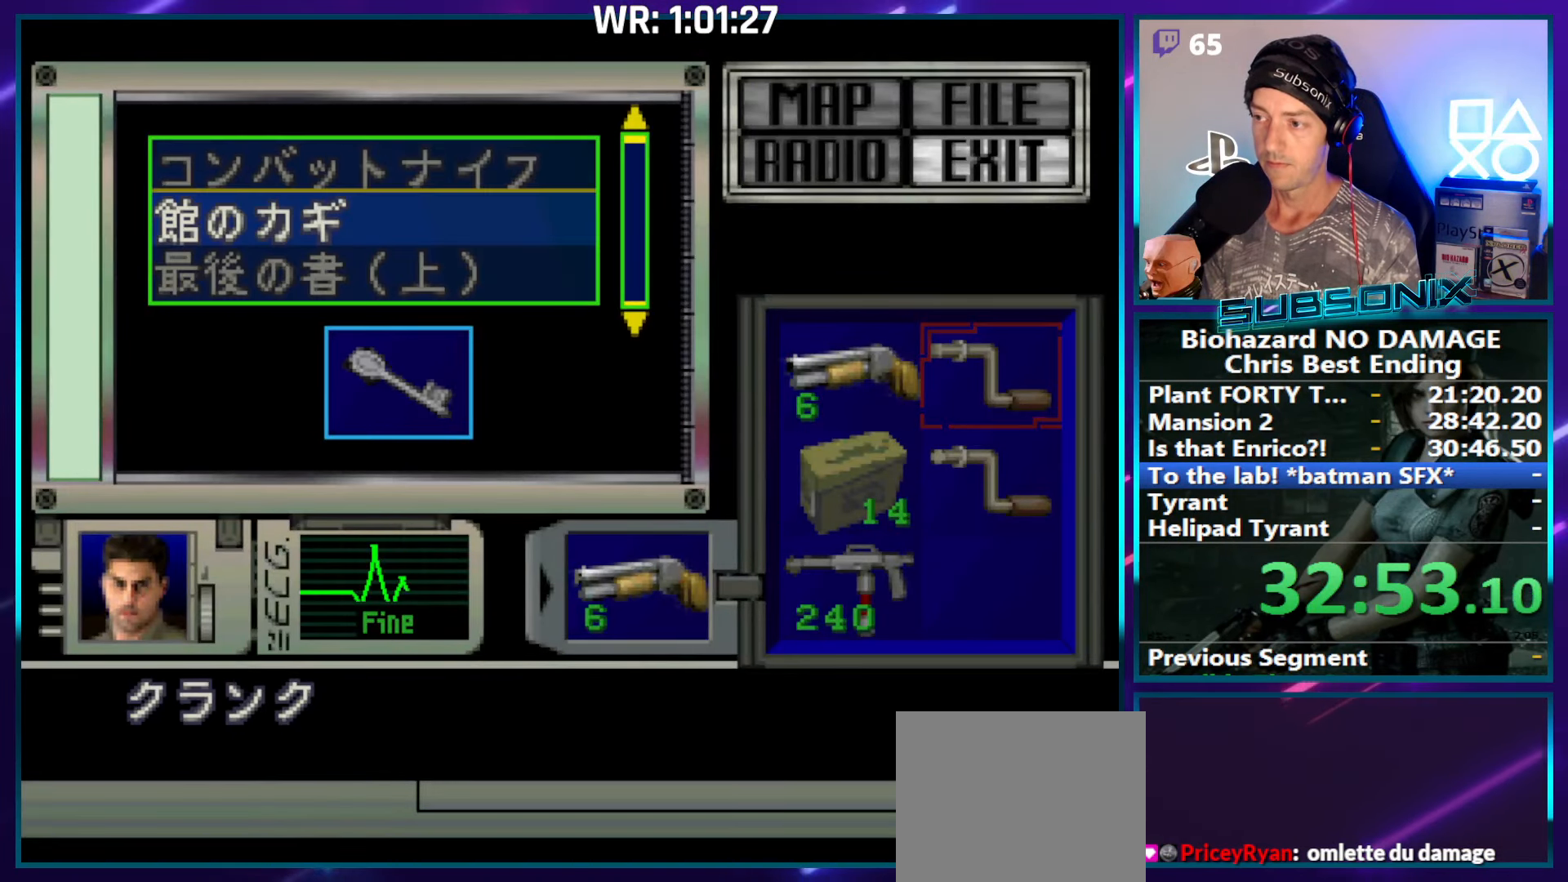
{"buttons": [], "right_stick": "center", "events": [[133, "CROSS", "up"], [267, "DPAD_DOWN", "down"], [367, "DPAD_DOWN", "up"]]}
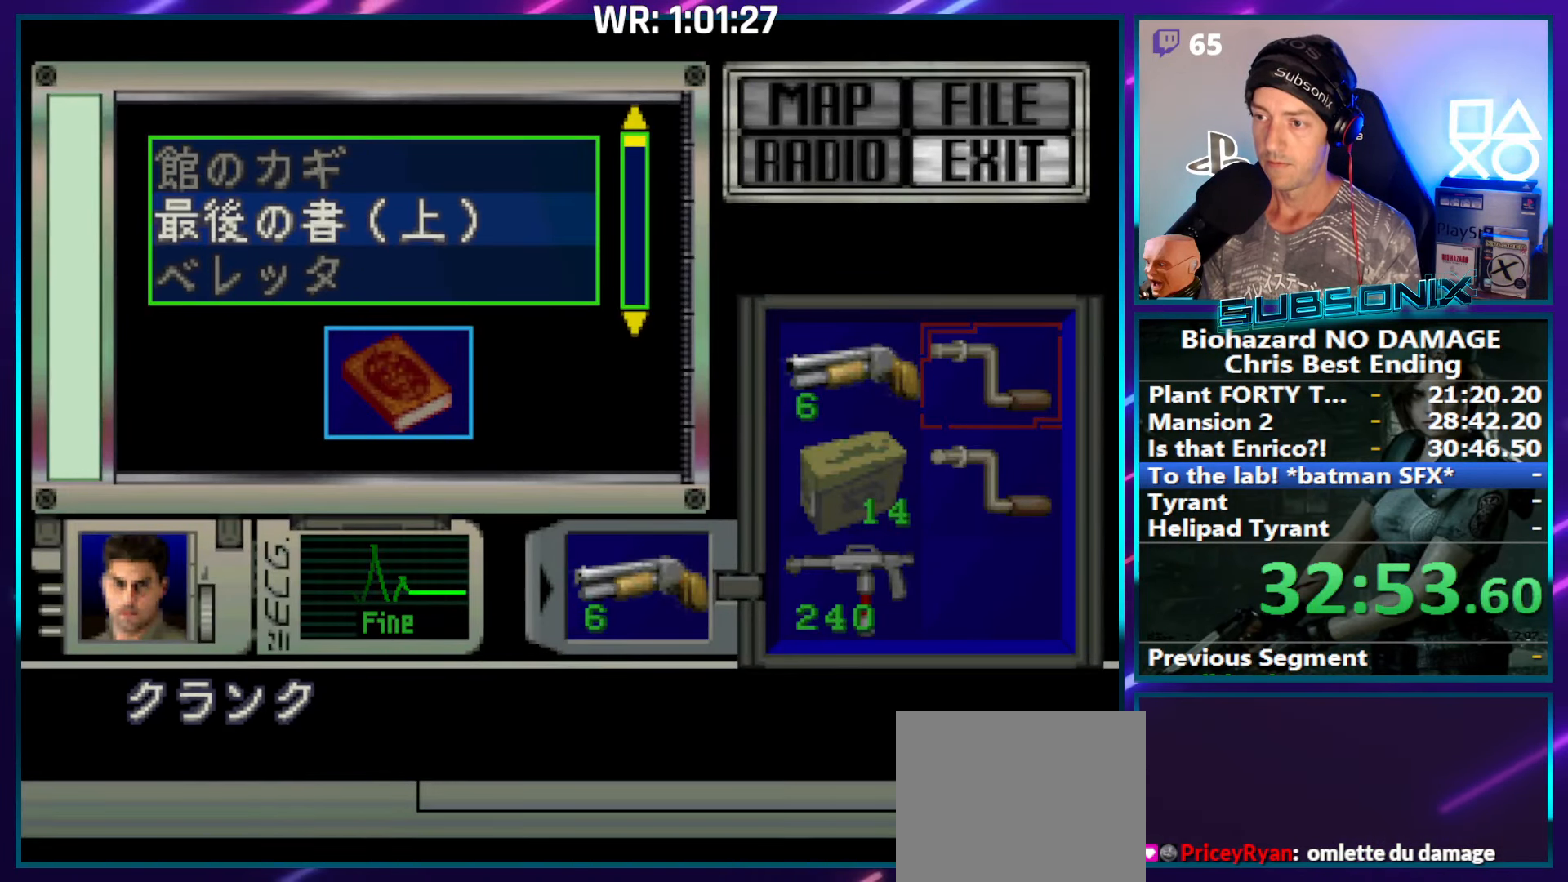
{"buttons": [], "right_stick": "center", "events": [[250, "CROSS", "down"], [417, "CROSS", "up"]]}
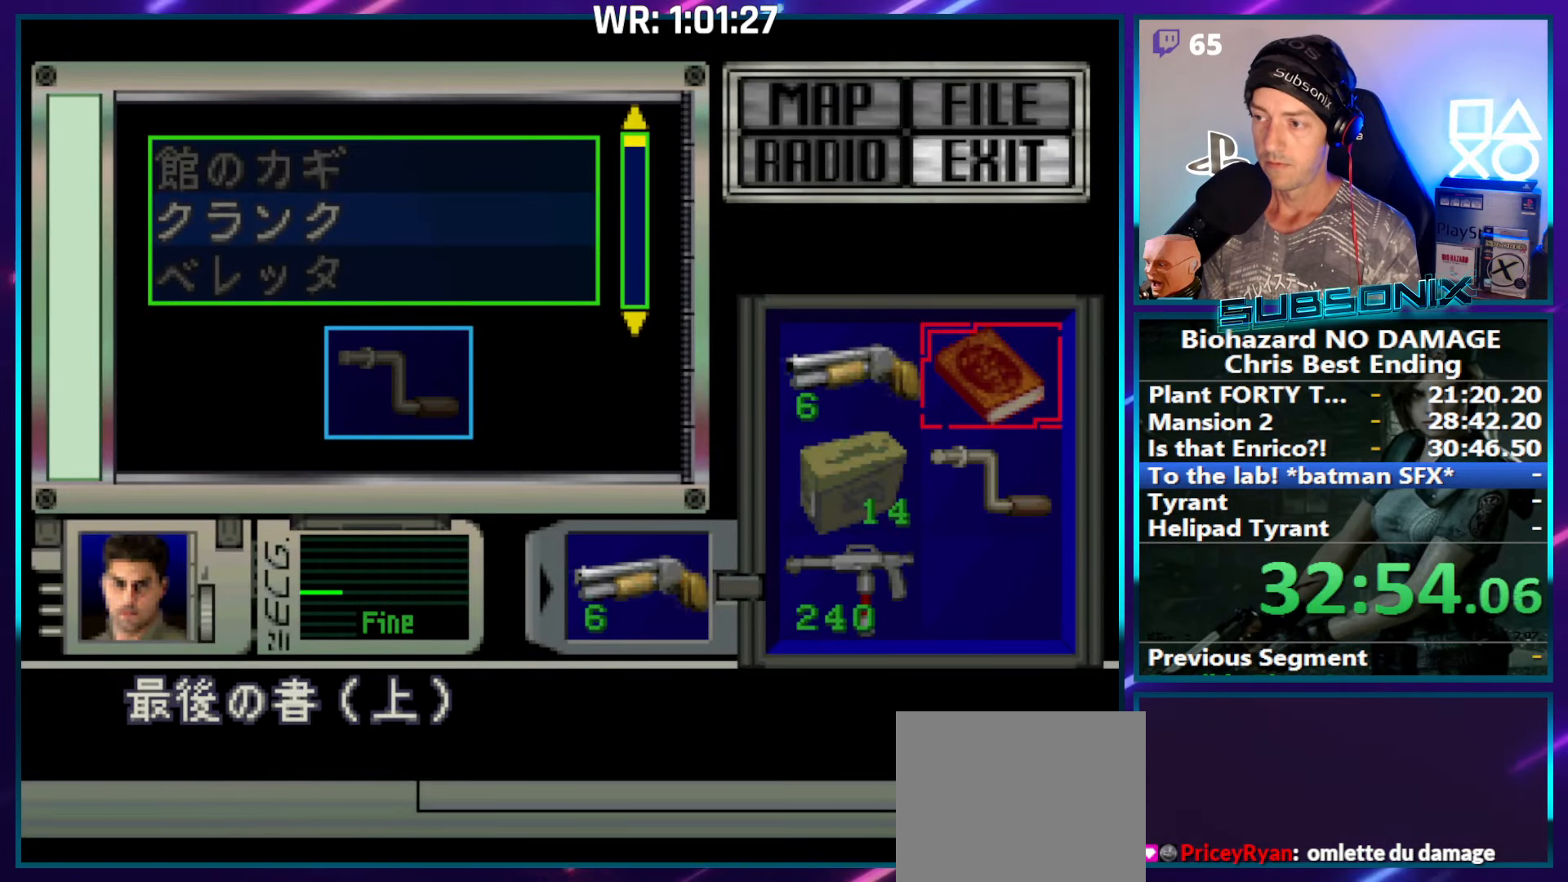
{"buttons": ["DPAD_LEFT"], "right_stick": "center", "events": [[50, "DPAD_DOWN", "down"], [133, "DPAD_DOWN", "up"], [200, "DPAD_DOWN", "down"], [250, "DPAD_DOWN", "up"], [483, "DPAD_LEFT", "down"]]}
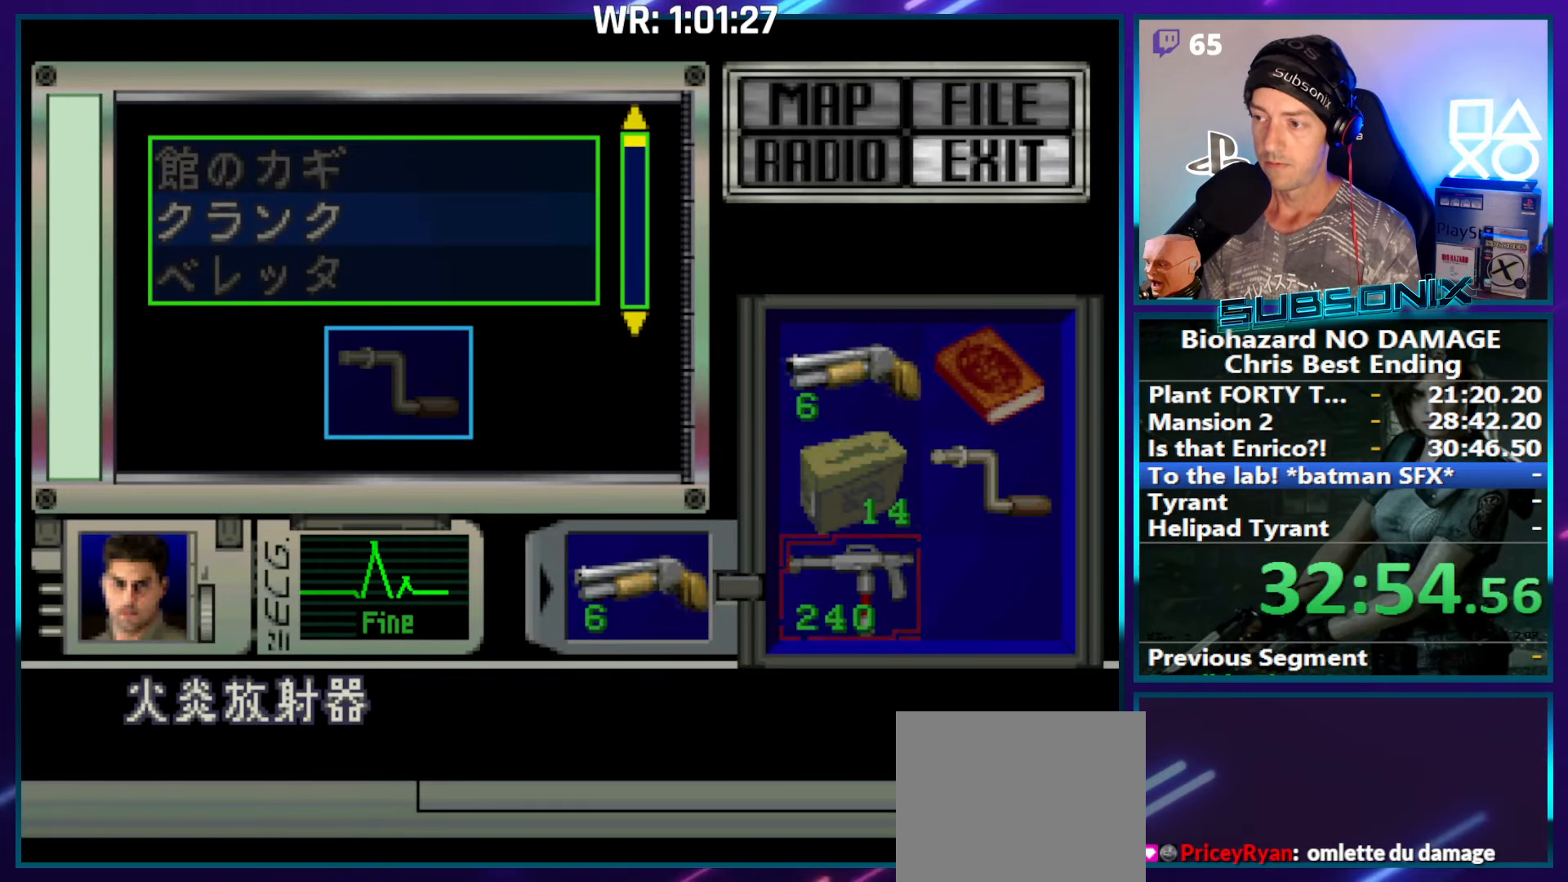
{"buttons": [], "right_stick": "center", "events": [[50, "DPAD_LEFT", "up"]]}
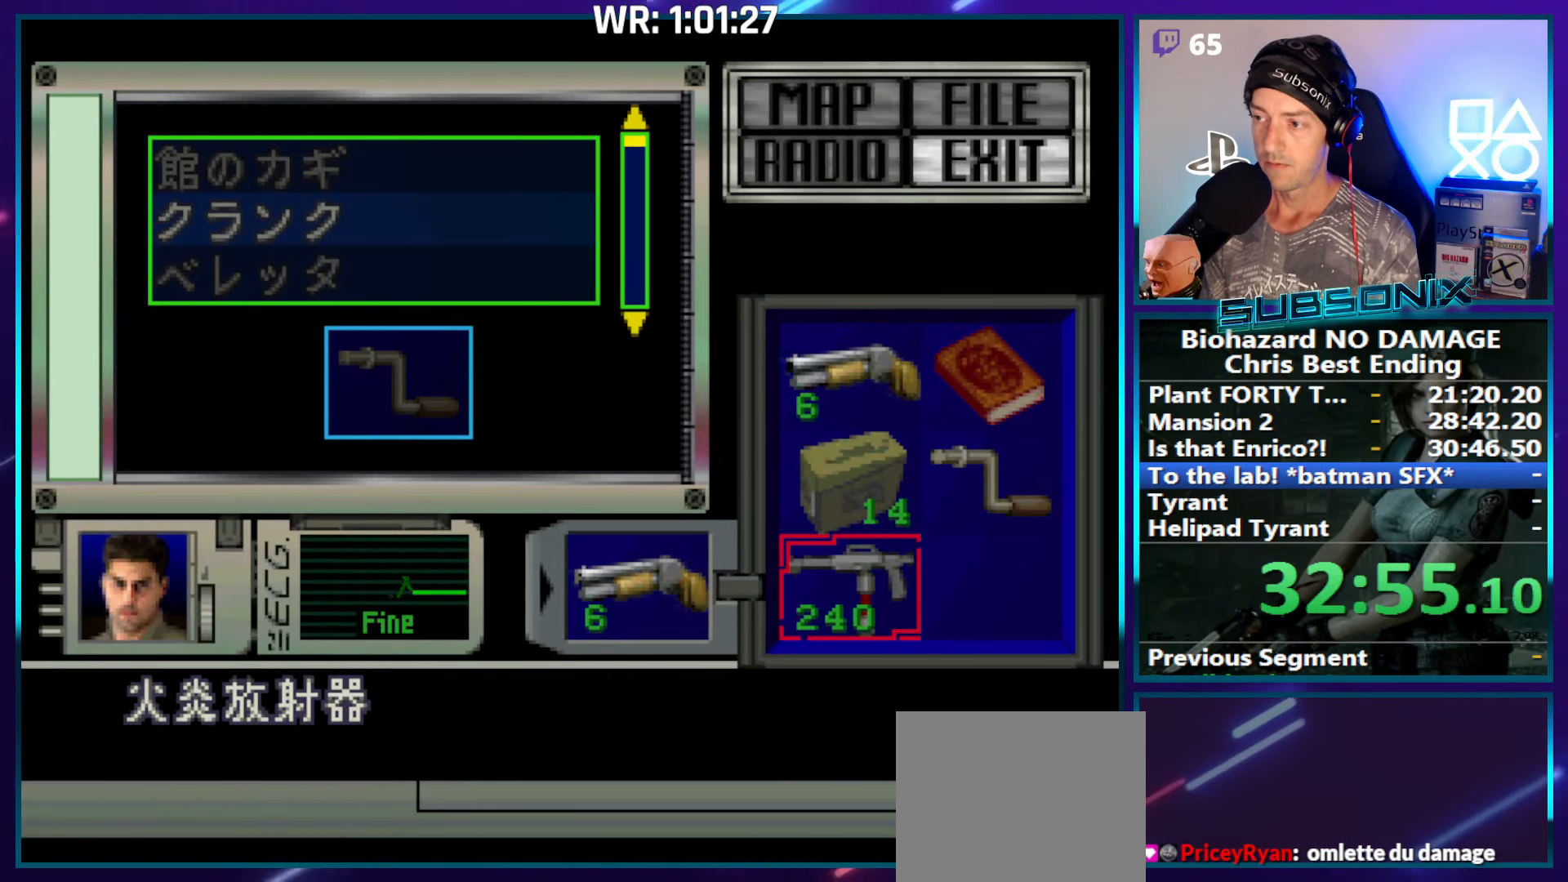
{"buttons": [], "right_stick": "center", "events": [[350, "DPAD_UP", "down"], [450, "DPAD_UP", "up"]]}
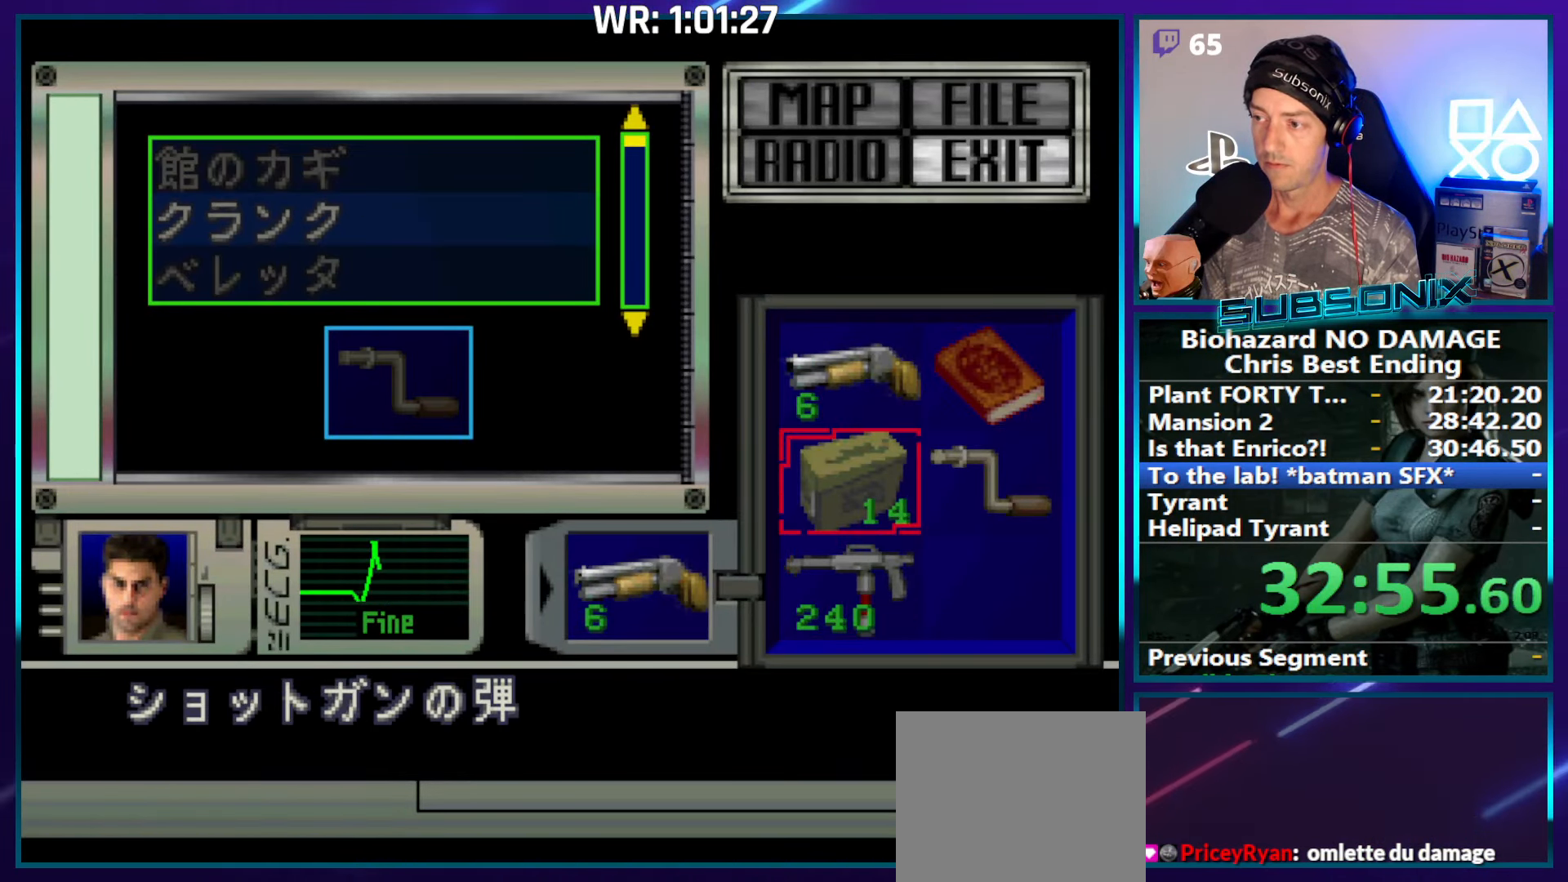
{"buttons": [], "right_stick": "center", "events": [[117, "DPAD_RIGHT", "down"], [217, "DPAD_RIGHT", "up"], [317, "DPAD_DOWN", "down"], [400, "DPAD_DOWN", "up"]]}
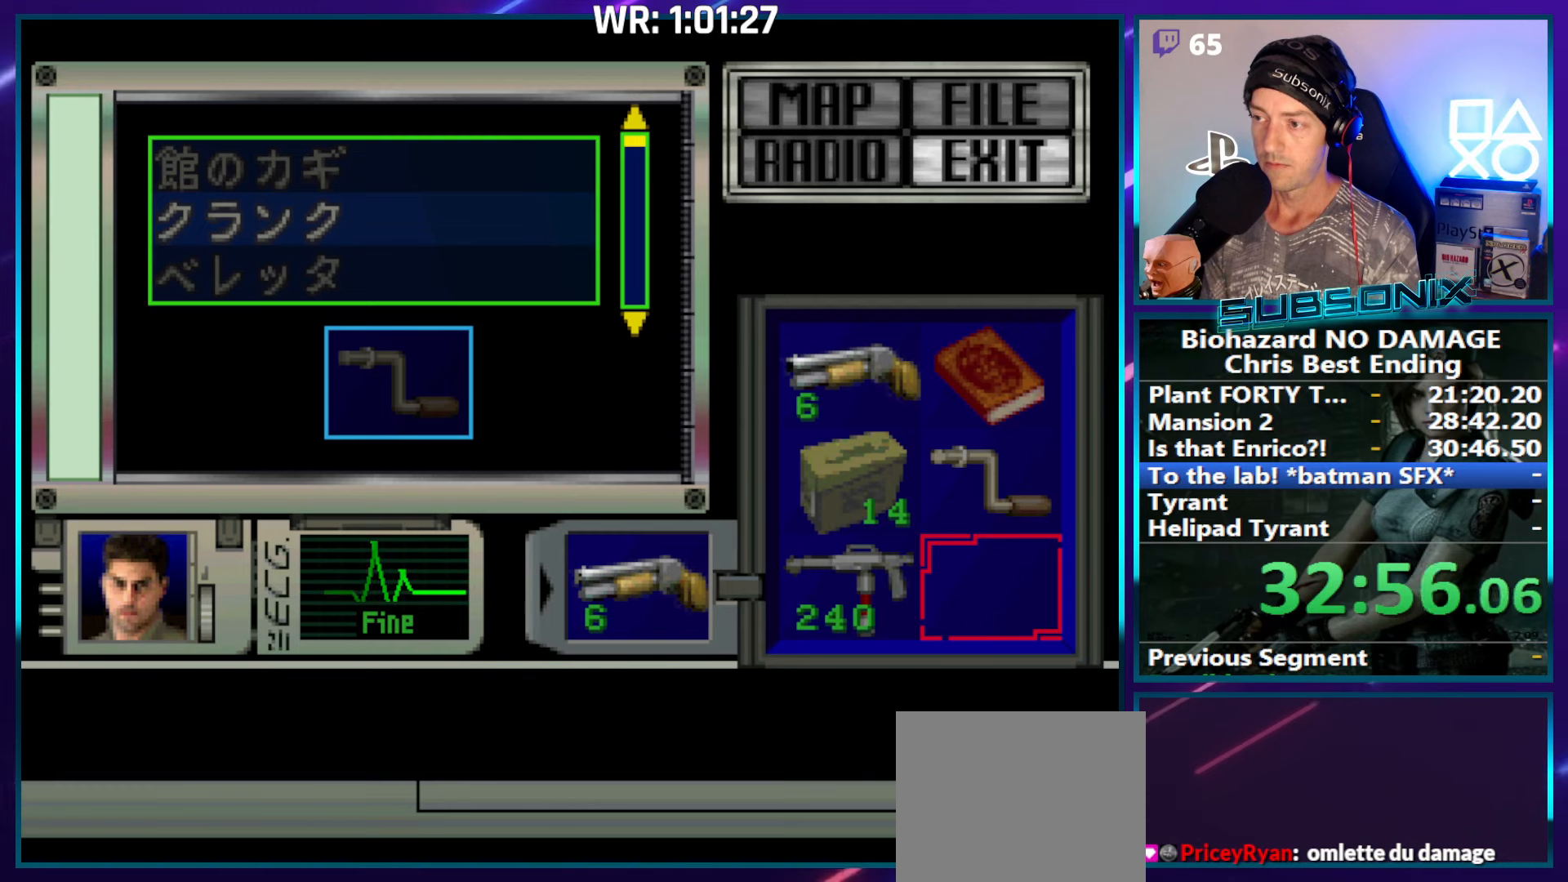
{"buttons": ["DPAD_UP"], "right_stick": "center", "events": [[484, "DPAD_UP", "down"]]}
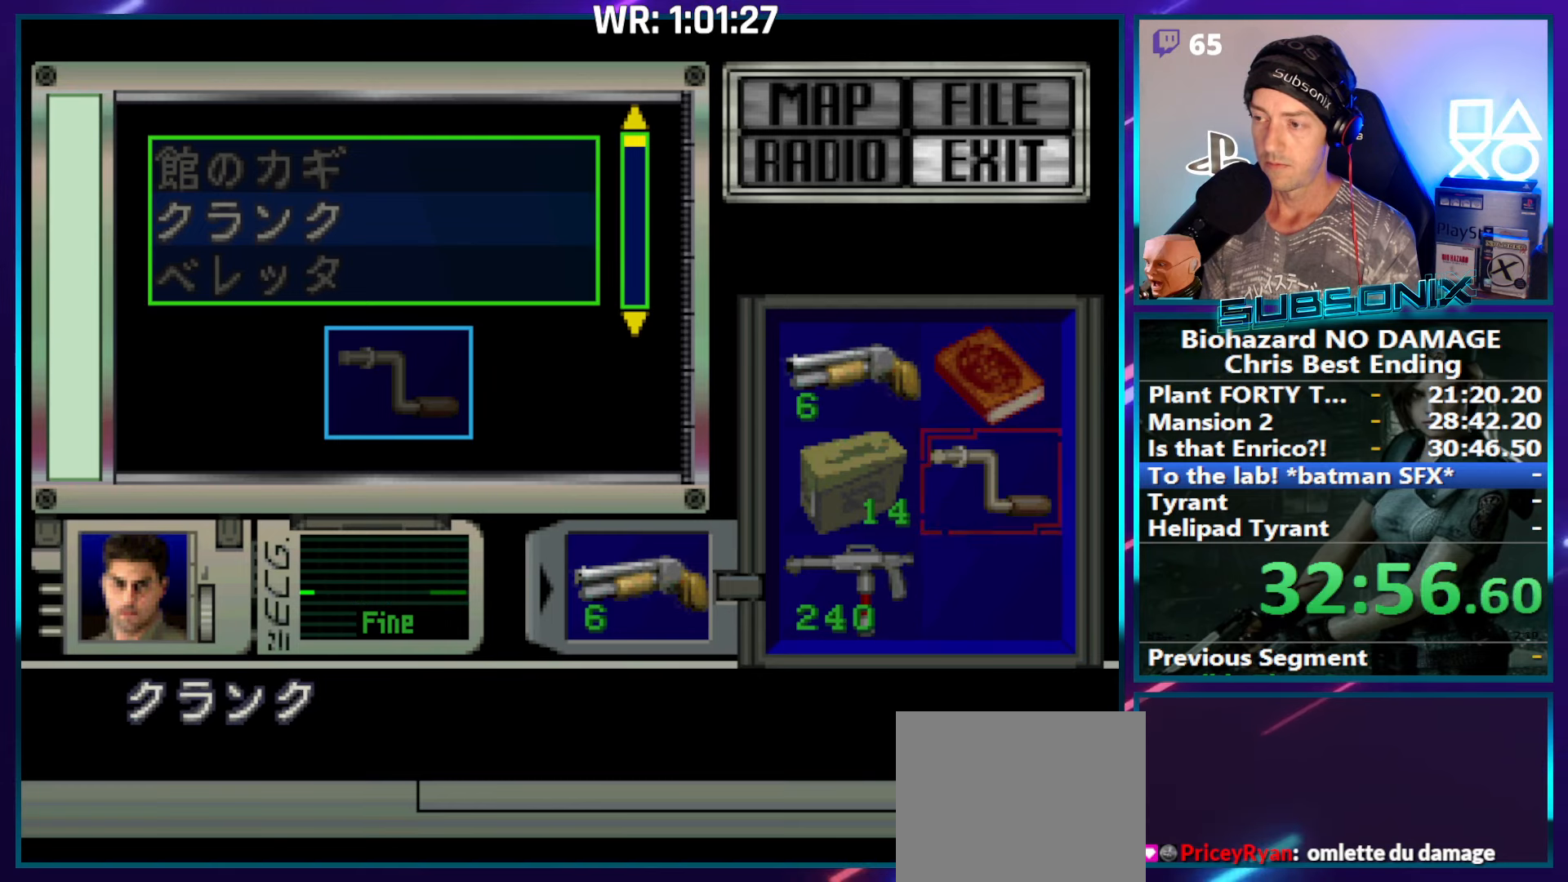
{"buttons": ["DPAD_DOWN"], "right_stick": "center", "events": [[50, "DPAD_UP", "up"], [150, "DPAD_LEFT", "down"], [217, "DPAD_LEFT", "up"], [267, "CROSS", "down"], [400, "CROSS", "up"], [434, "DPAD_DOWN", "down"]]}
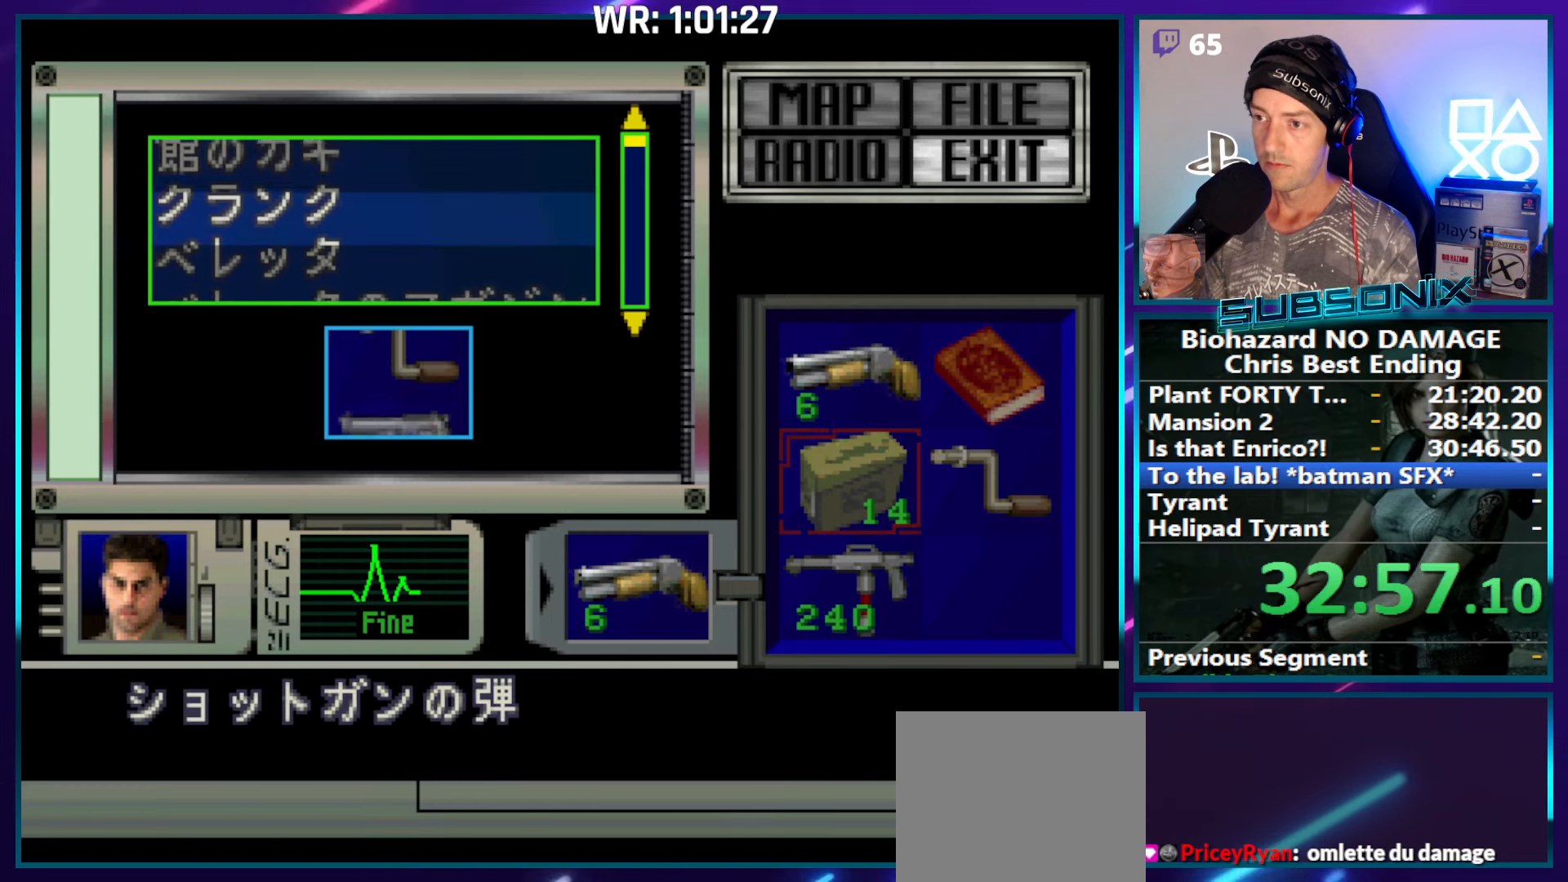
{"buttons": [], "right_stick": "center", "events": [[34, "DPAD_DOWN", "up"], [234, "DPAD_DOWN", "down"], [317, "DPAD_DOWN", "up"]]}
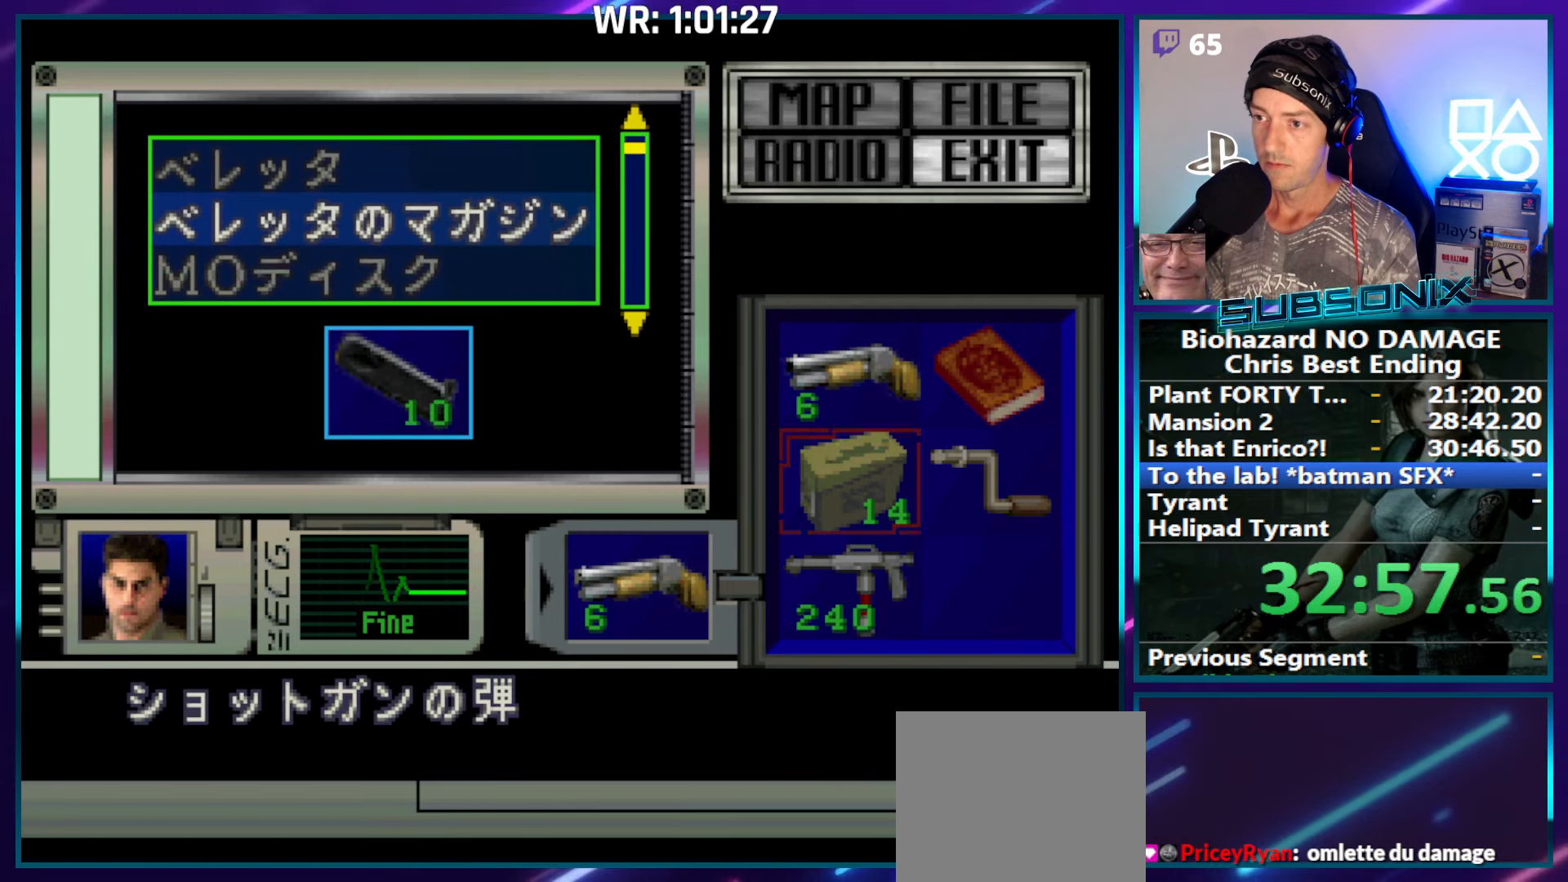
{"buttons": [], "right_stick": "center", "events": [[50, "DPAD_DOWN", "down"], [150, "DPAD_DOWN", "up"], [350, "DPAD_DOWN", "down"], [450, "DPAD_DOWN", "up"]]}
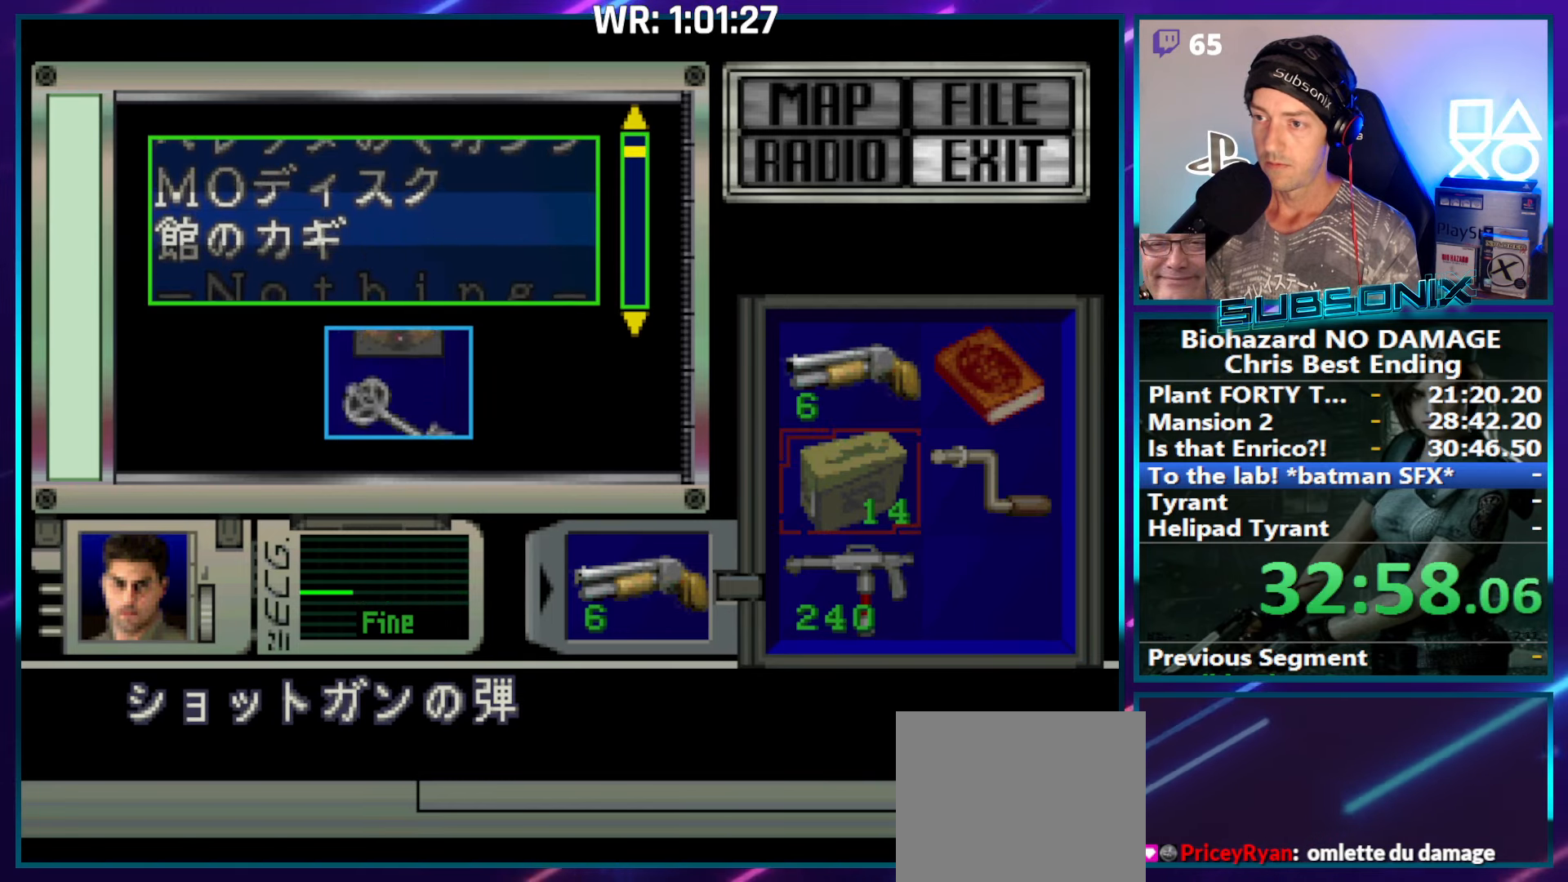
{"buttons": [], "right_stick": "center", "events": [[234, "DPAD_DOWN", "down"], [300, "DPAD_DOWN", "up"]]}
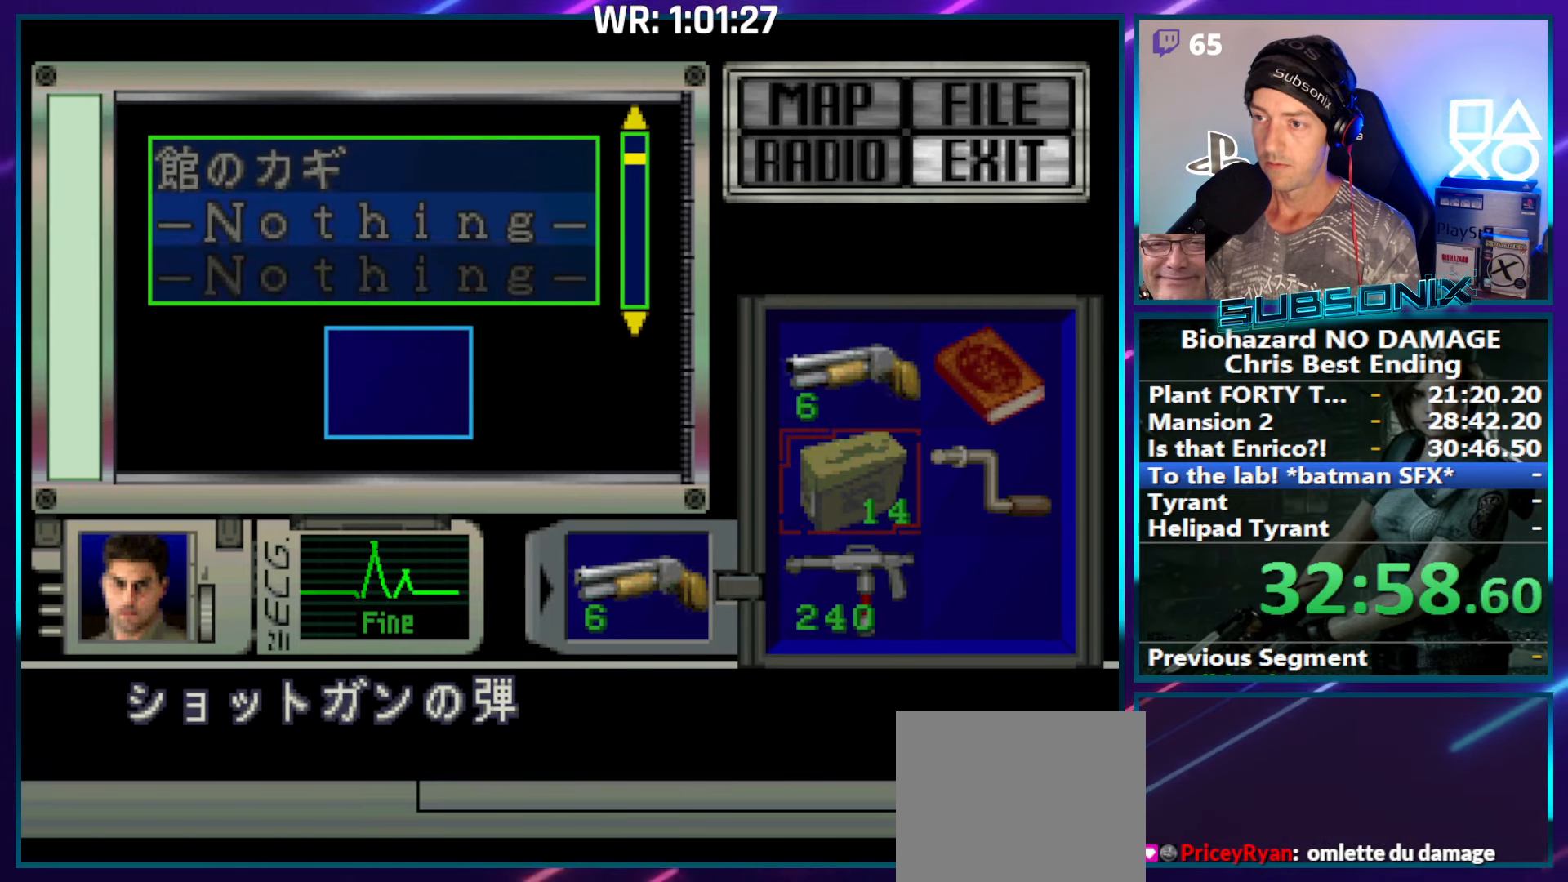
{"buttons": ["SQUARE", "DPAD_RIGHT"], "right_stick": "center", "events": [[100, "CROSS", "down"], [200, "CROSS", "up"], [300, "SQUARE", "down"], [317, "DPAD_RIGHT", "down"]]}
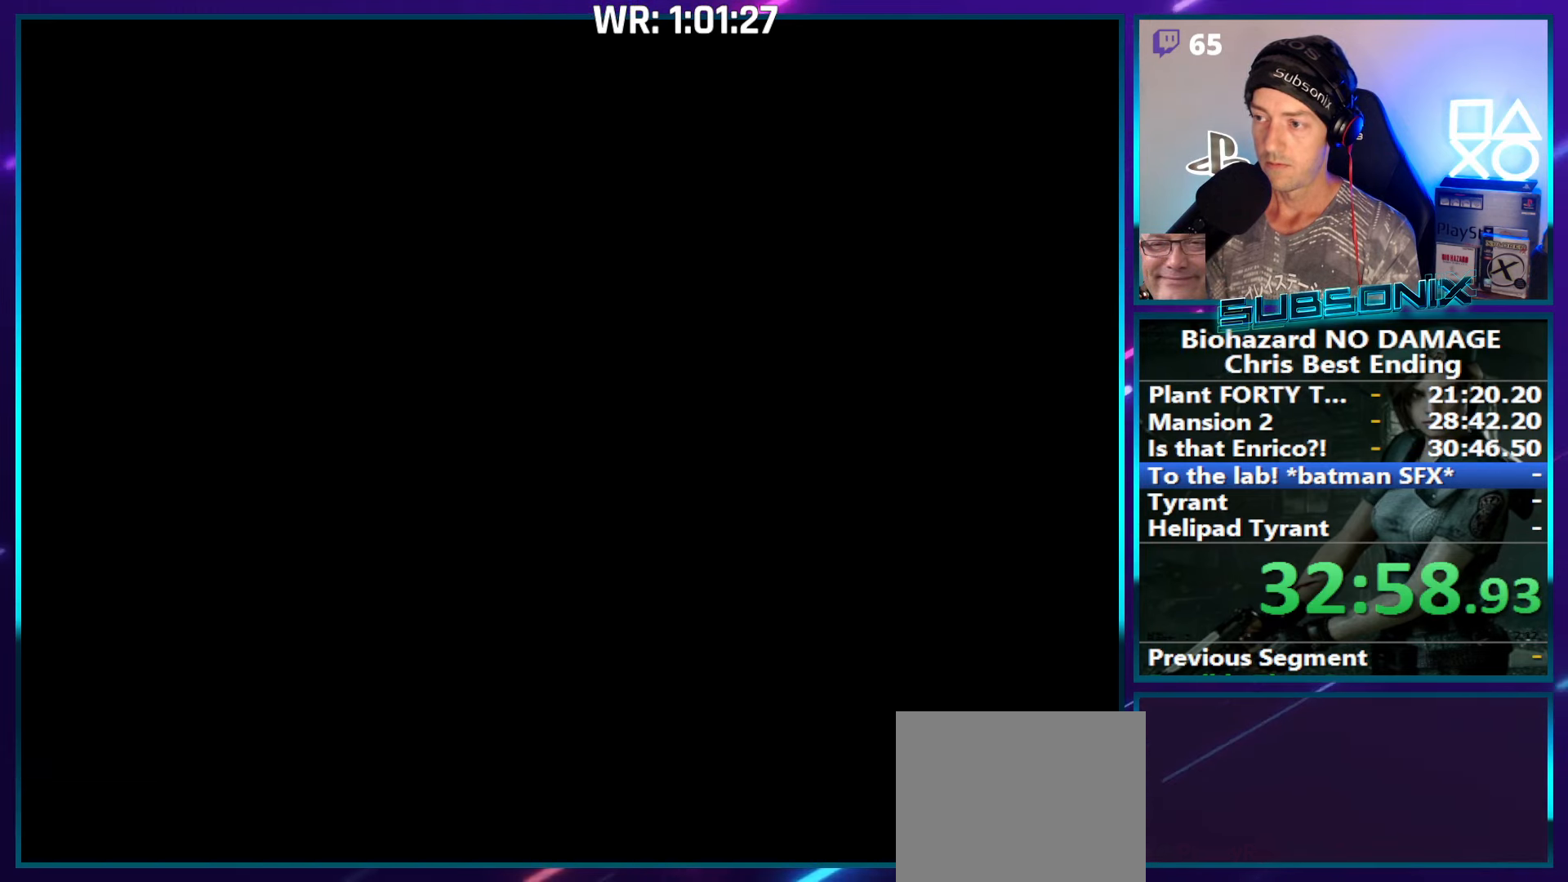
{"buttons": ["SQUARE", "DPAD_RIGHT"], "right_stick": "center", "events": []}
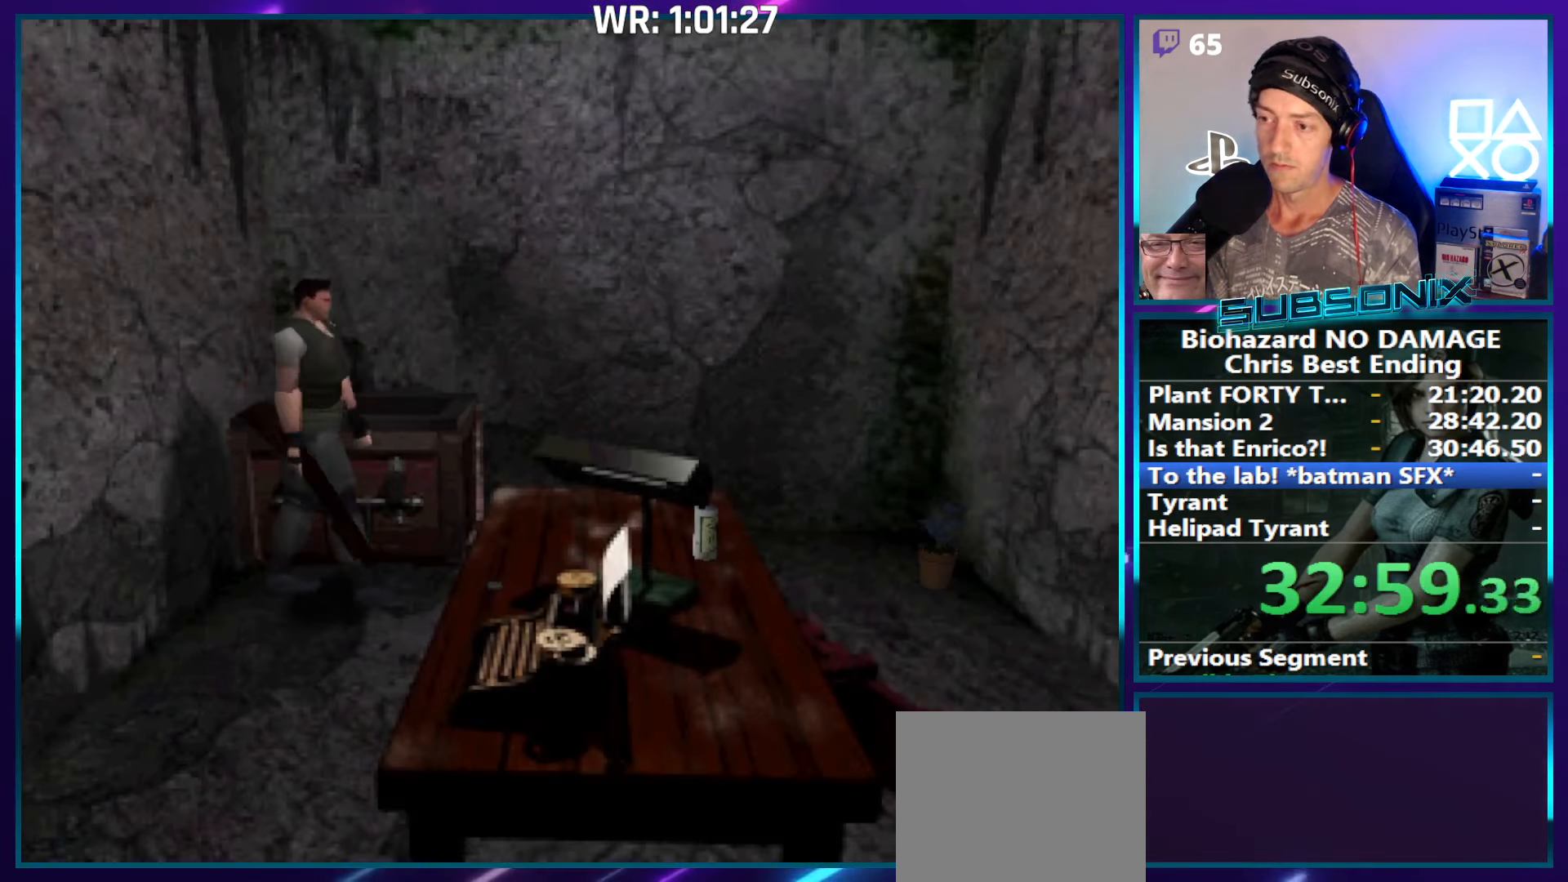
{"buttons": ["SQUARE", "DPAD_UP"], "right_stick": "center", "events": [[300, "DPAD_UP", "down"], [334, "DPAD_RIGHT", "up"]]}
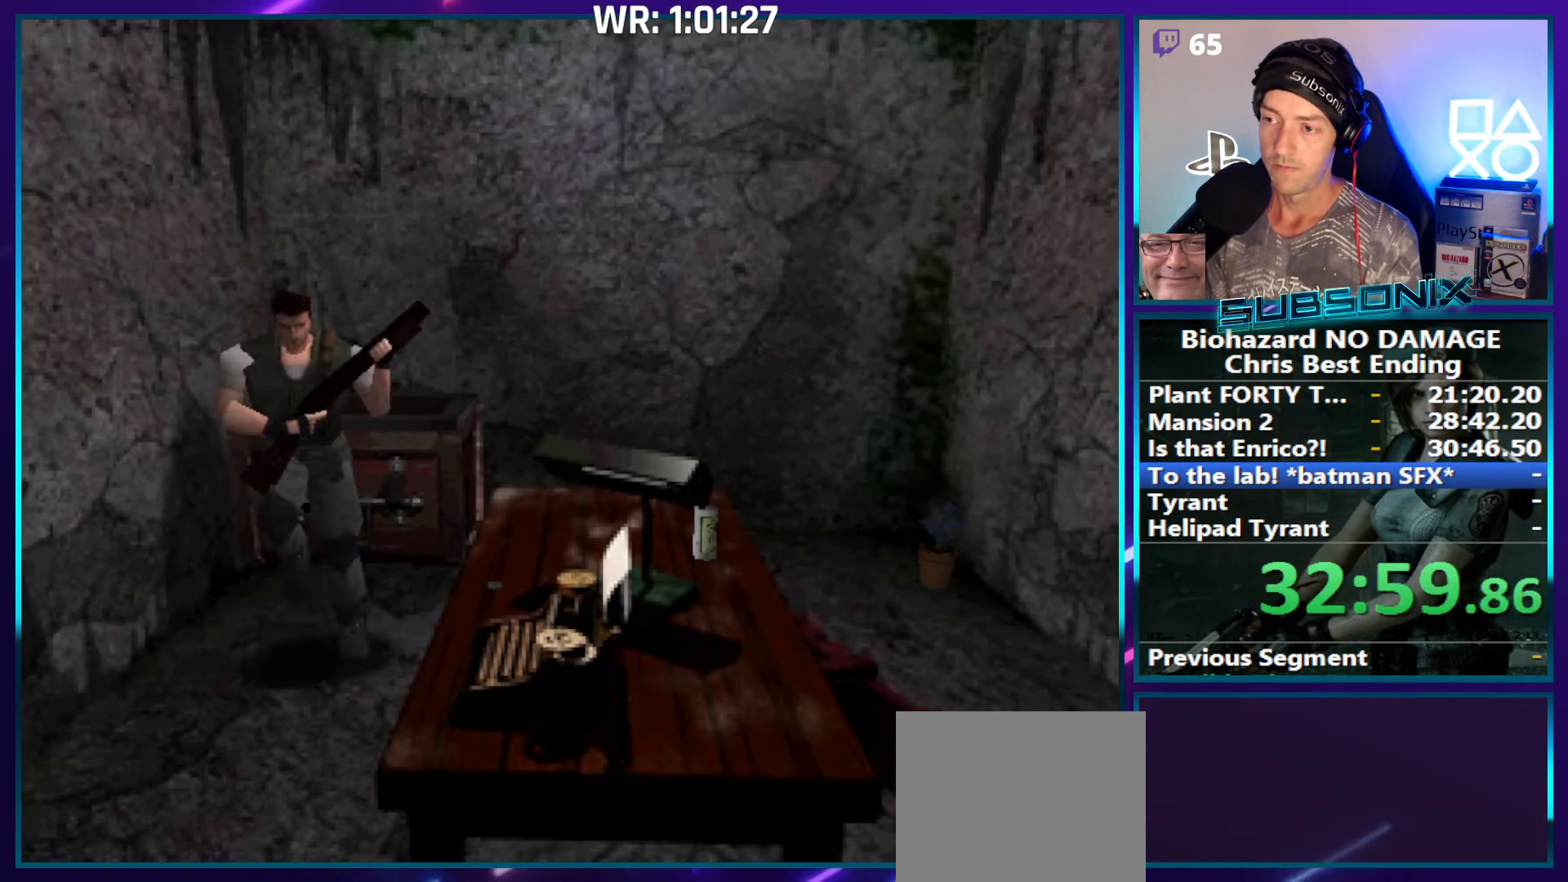
{"buttons": ["SQUARE", "DPAD_UP"], "right_stick": "center", "events": []}
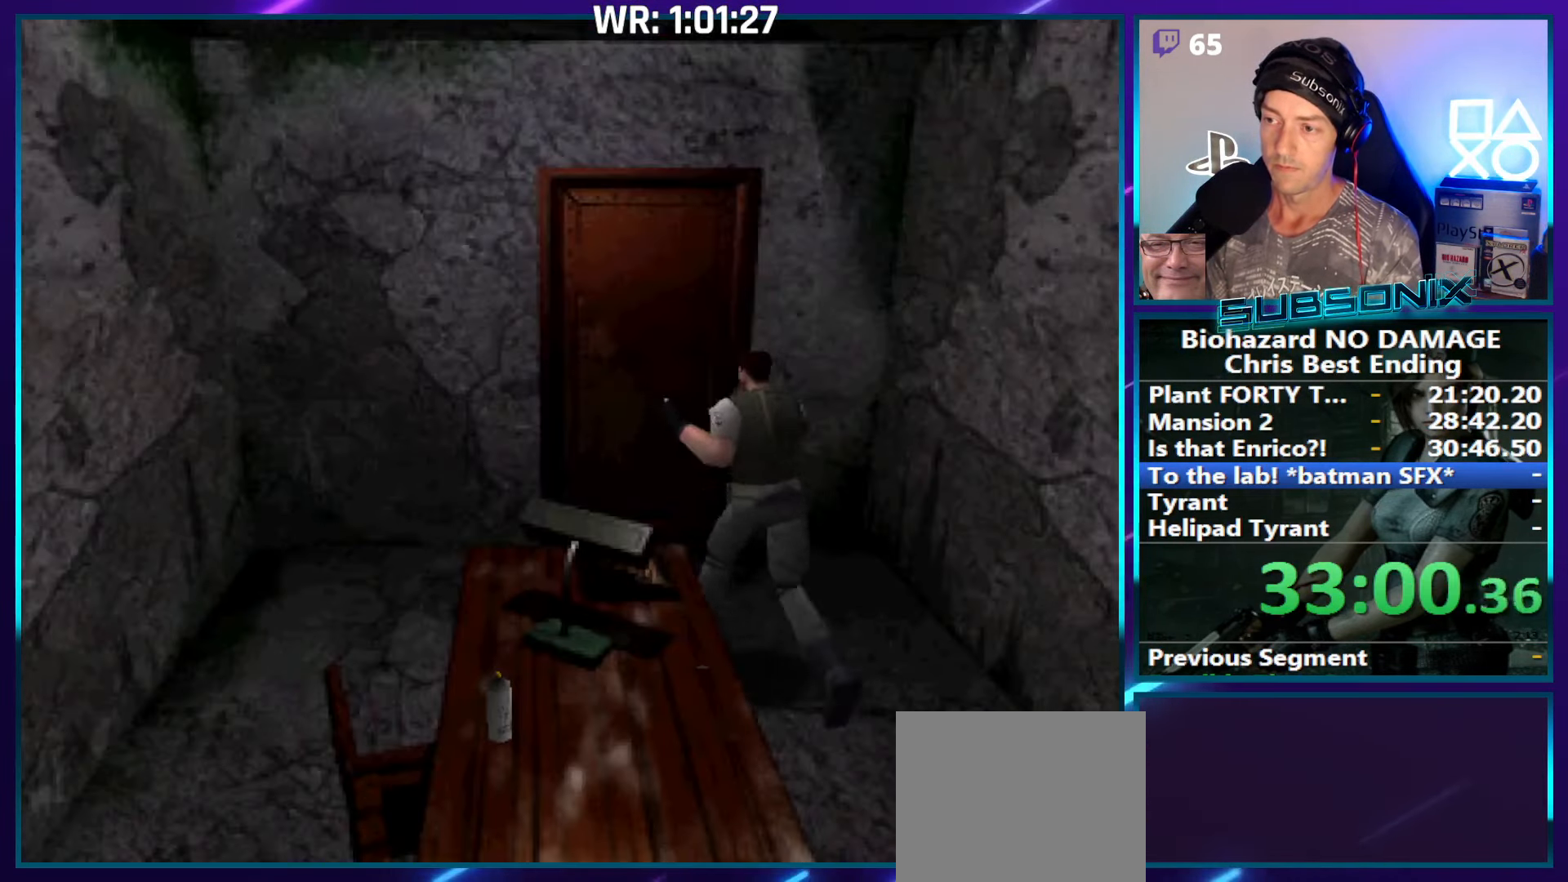
{"buttons": ["CROSS", "SQUARE", "DPAD_UP", "DPAD_RIGHT"], "right_stick": "center", "events": [[284, "CROSS", "down"], [417, "CROSS", "up"], [466, "DPAD_RIGHT", "down"], [483, "CROSS", "down"]]}
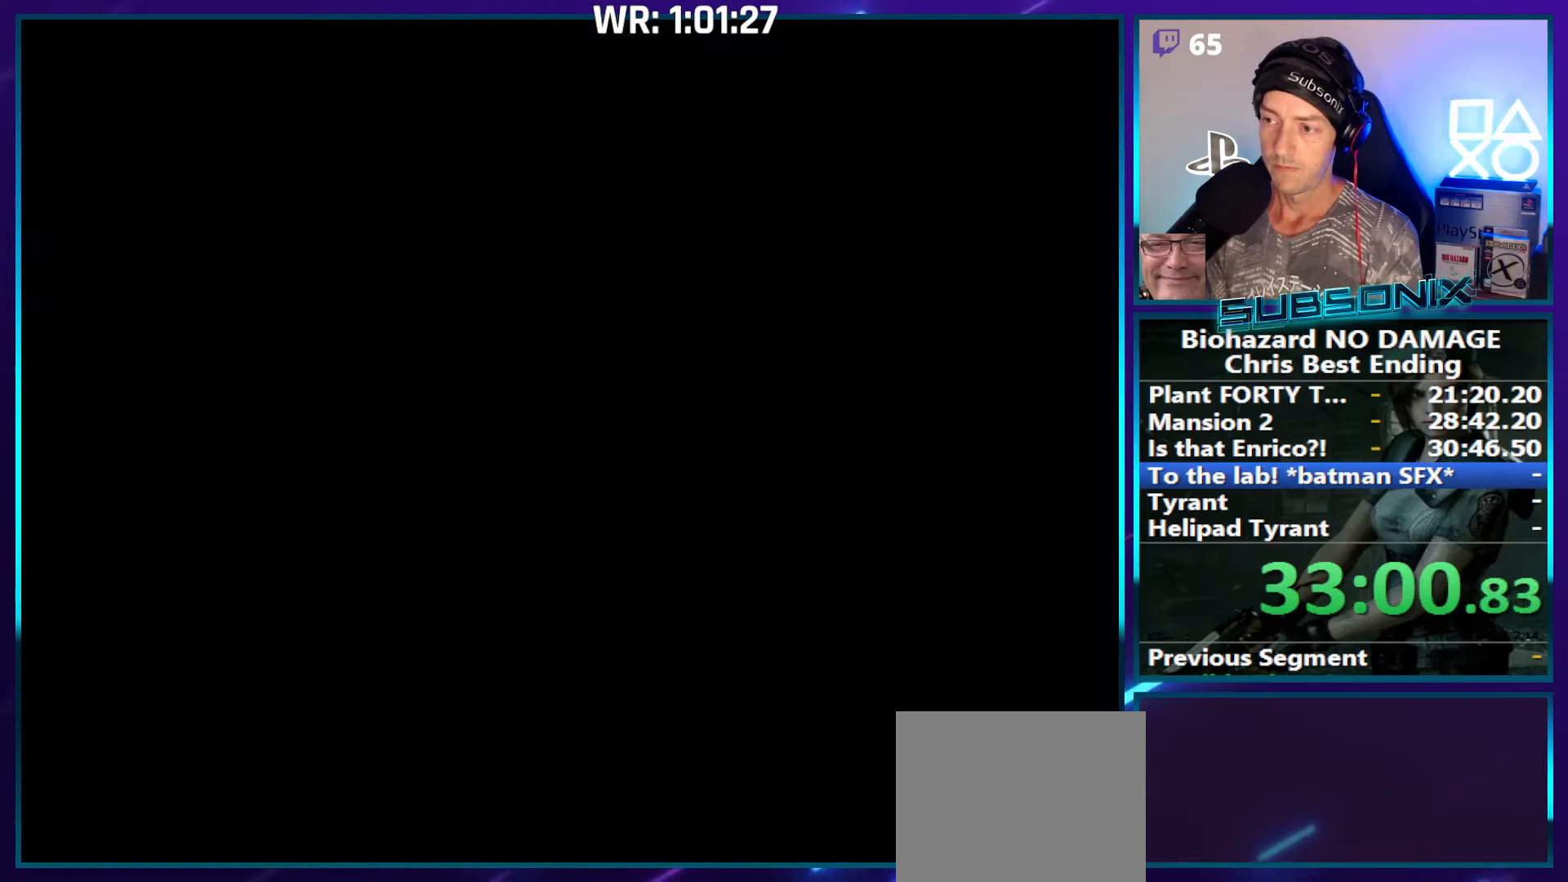
{"buttons": ["SQUARE", "DPAD_UP", "DPAD_RIGHT"], "right_stick": "center", "events": [[83, "CROSS", "up"], [166, "CROSS", "down"], [266, "CROSS", "up"], [316, "CROSS", "down"], [466, "CROSS", "up"]]}
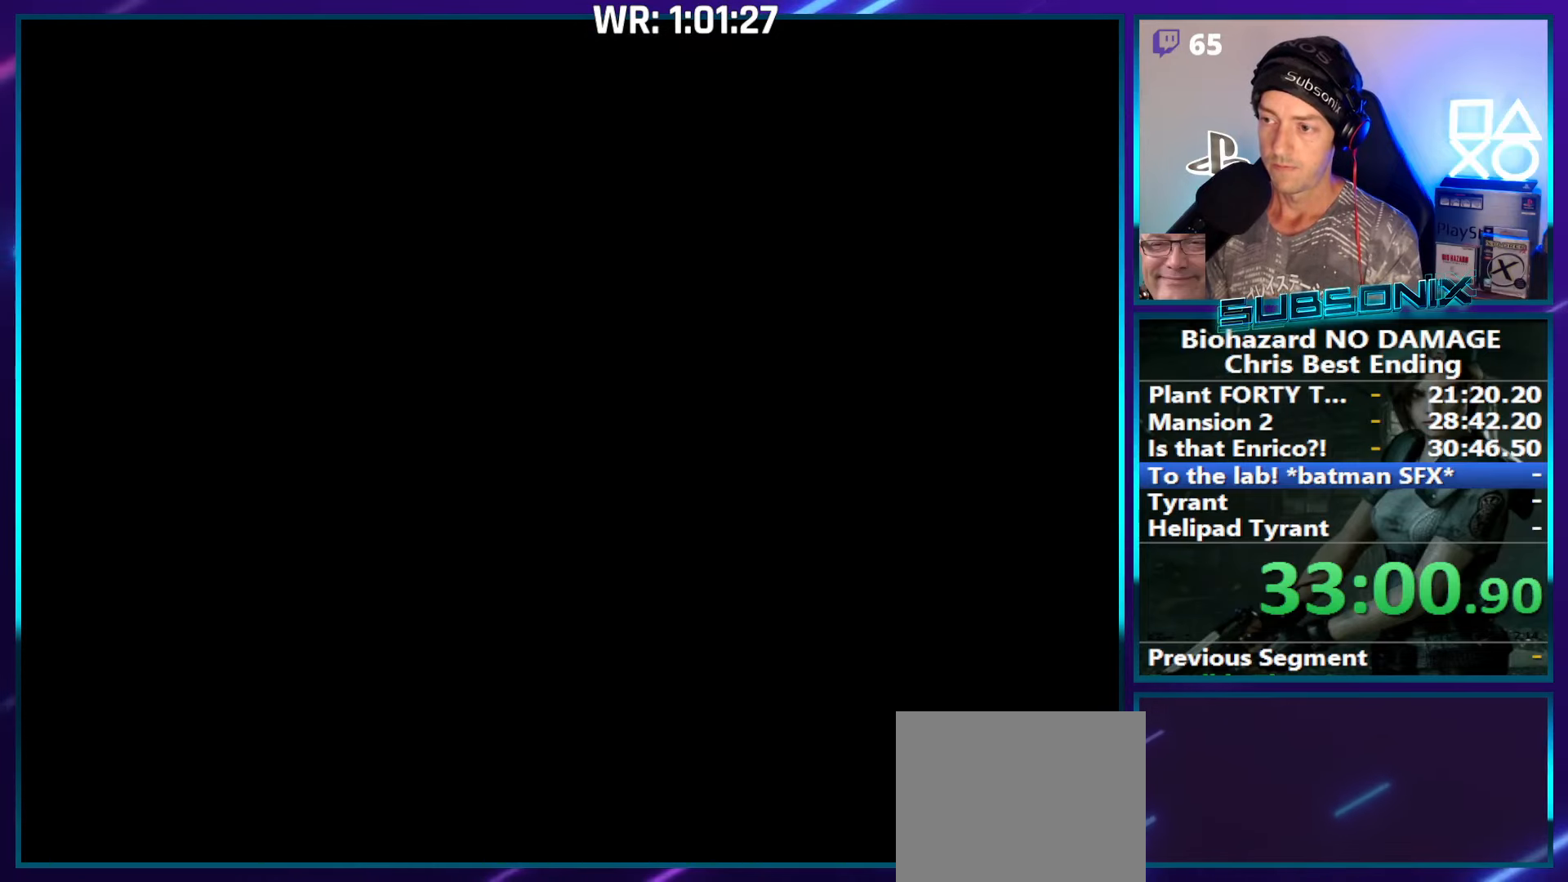
{"buttons": ["SQUARE", "DPAD_UP", "DPAD_RIGHT"], "right_stick": "center", "events": []}
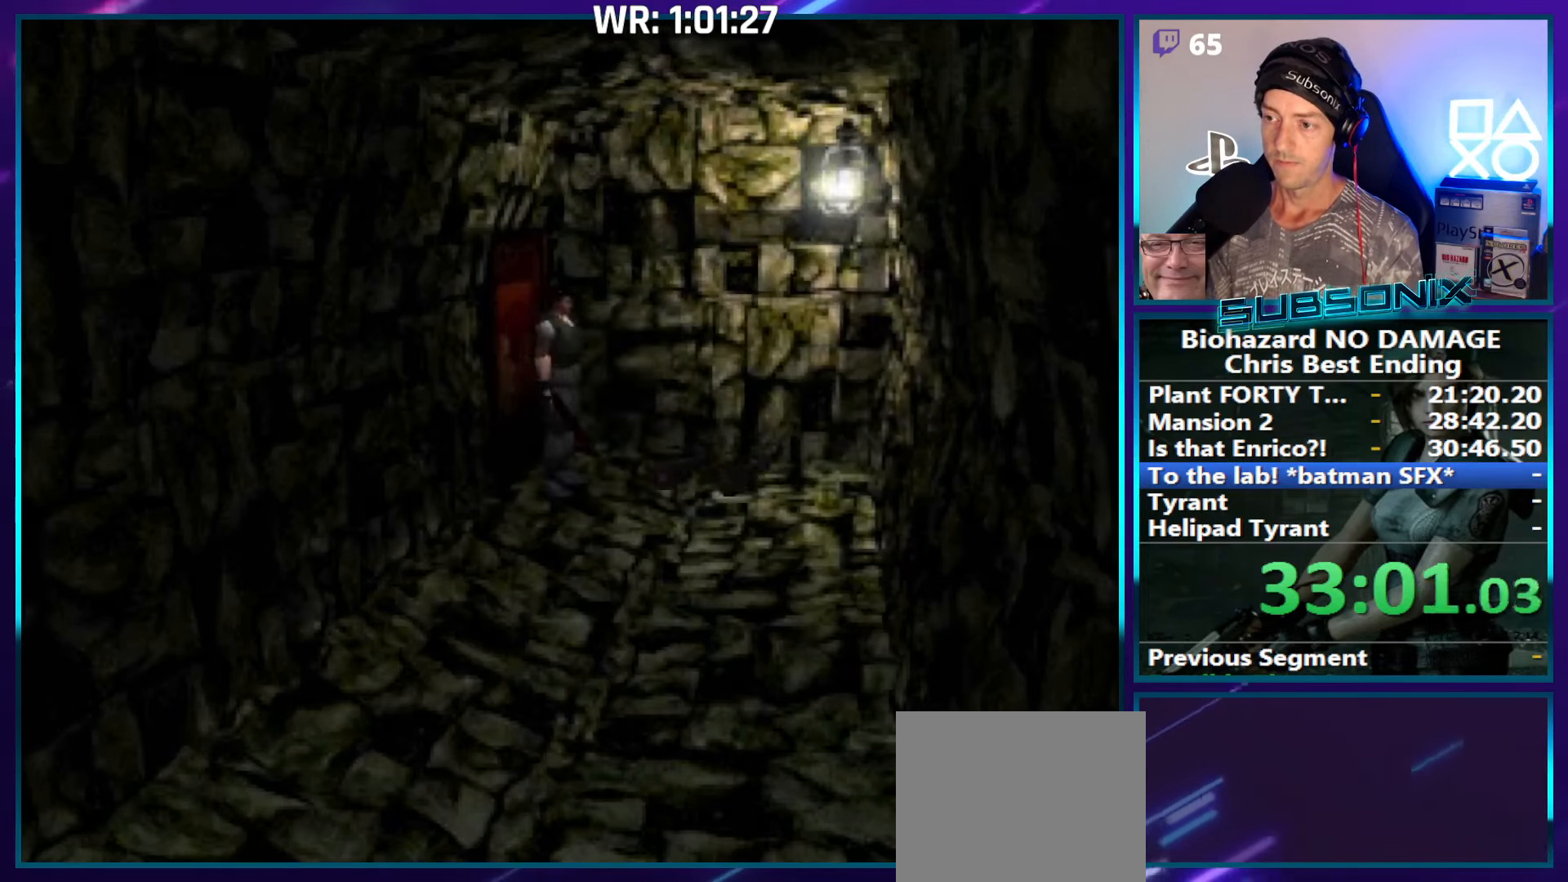
{"buttons": ["SQUARE", "DPAD_UP", "DPAD_RIGHT"], "right_stick": "center", "events": []}
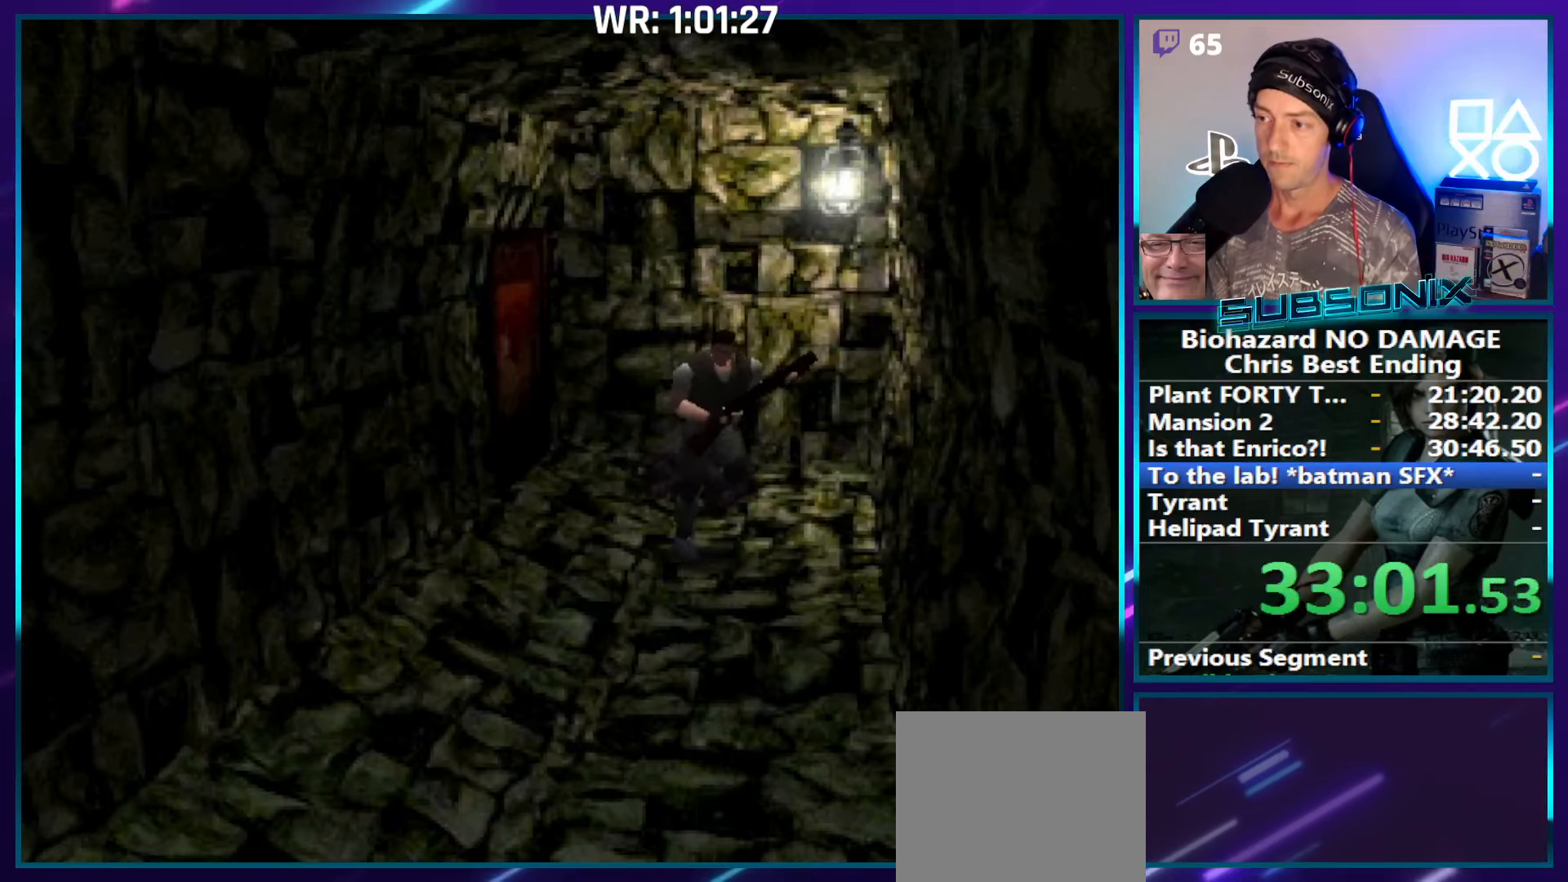
{"buttons": ["SQUARE", "DPAD_UP"], "right_stick": "center", "events": [[133, "DPAD_RIGHT", "up"]]}